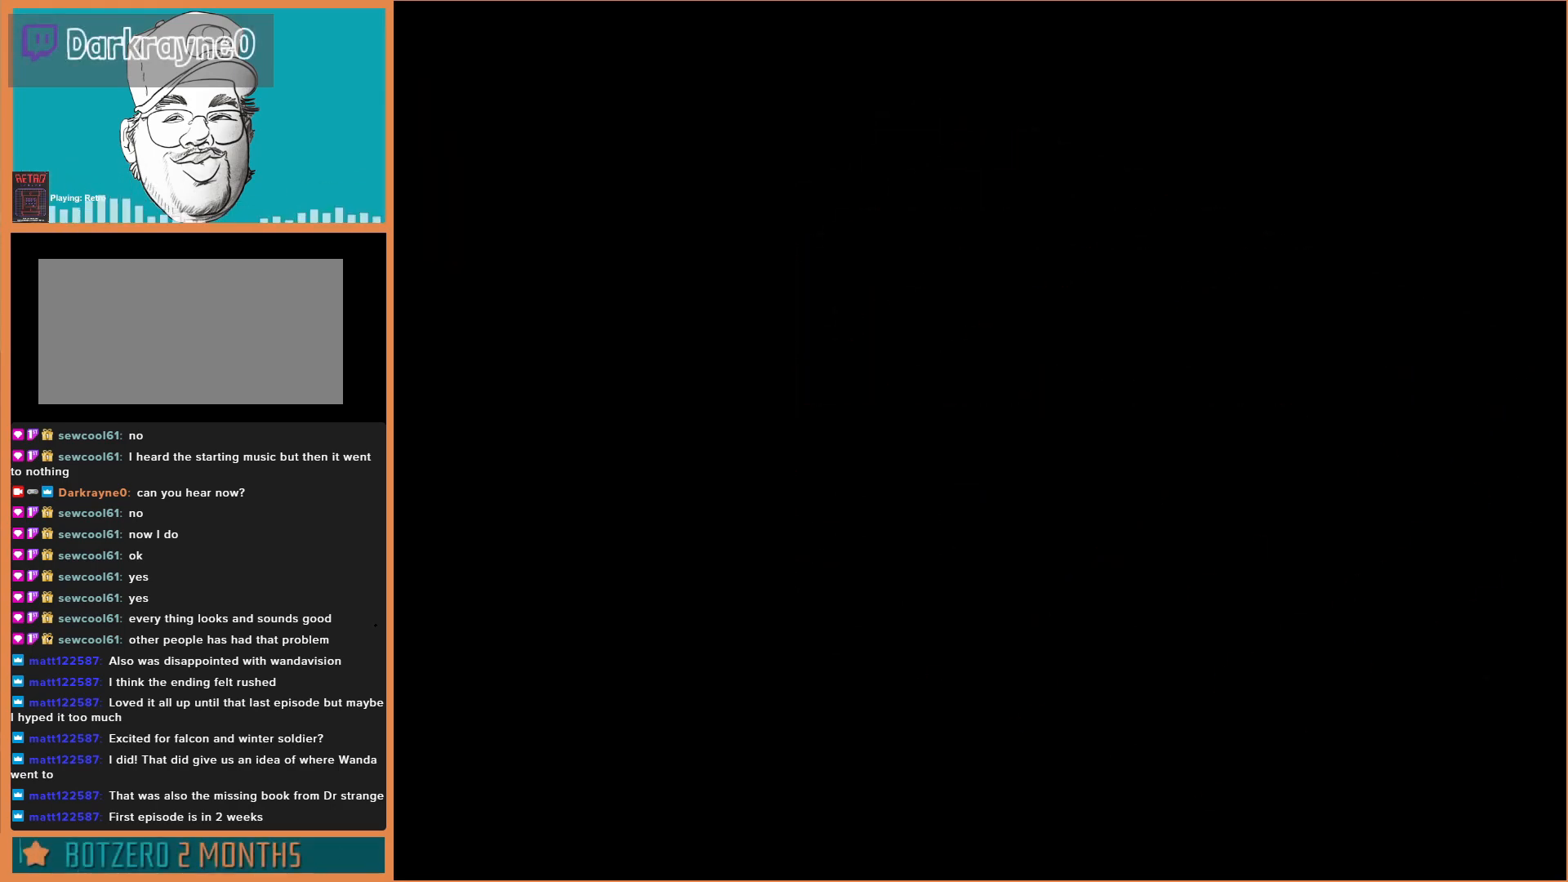
Gameplay with a controller (Nintendo layout); each line is a JSON object with the inputs held at the frame after it. "events" lists button and stick changes between this image and that frame as [ms after this image, input, new state], when the widget could be followed in between. Not read: L3 R3.
{"buttons": [], "events": []}
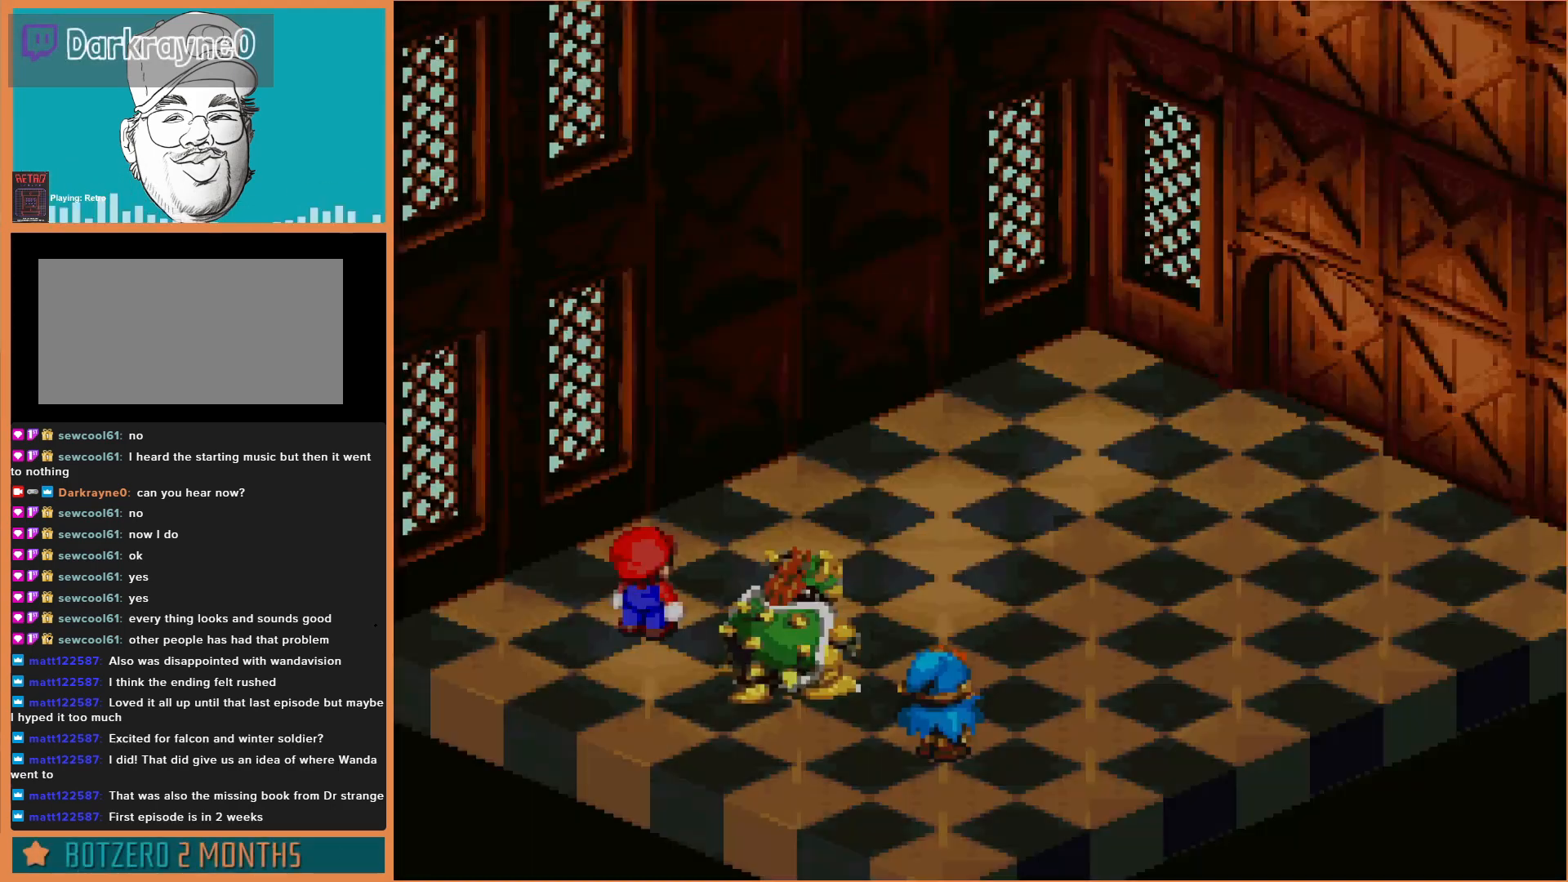
{"buttons": [], "events": []}
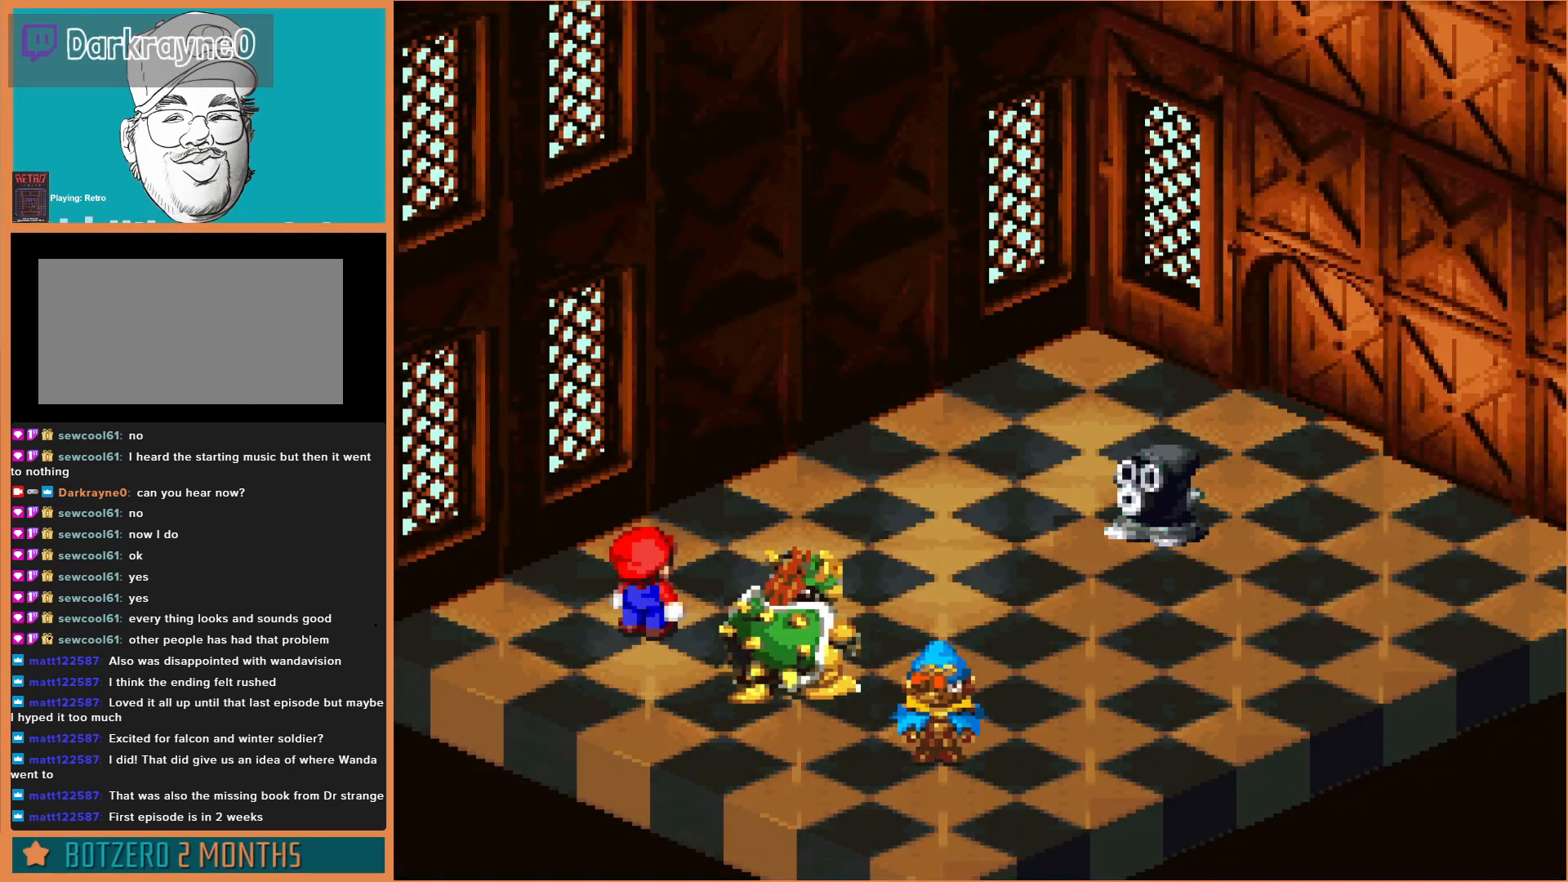
{"buttons": [], "events": []}
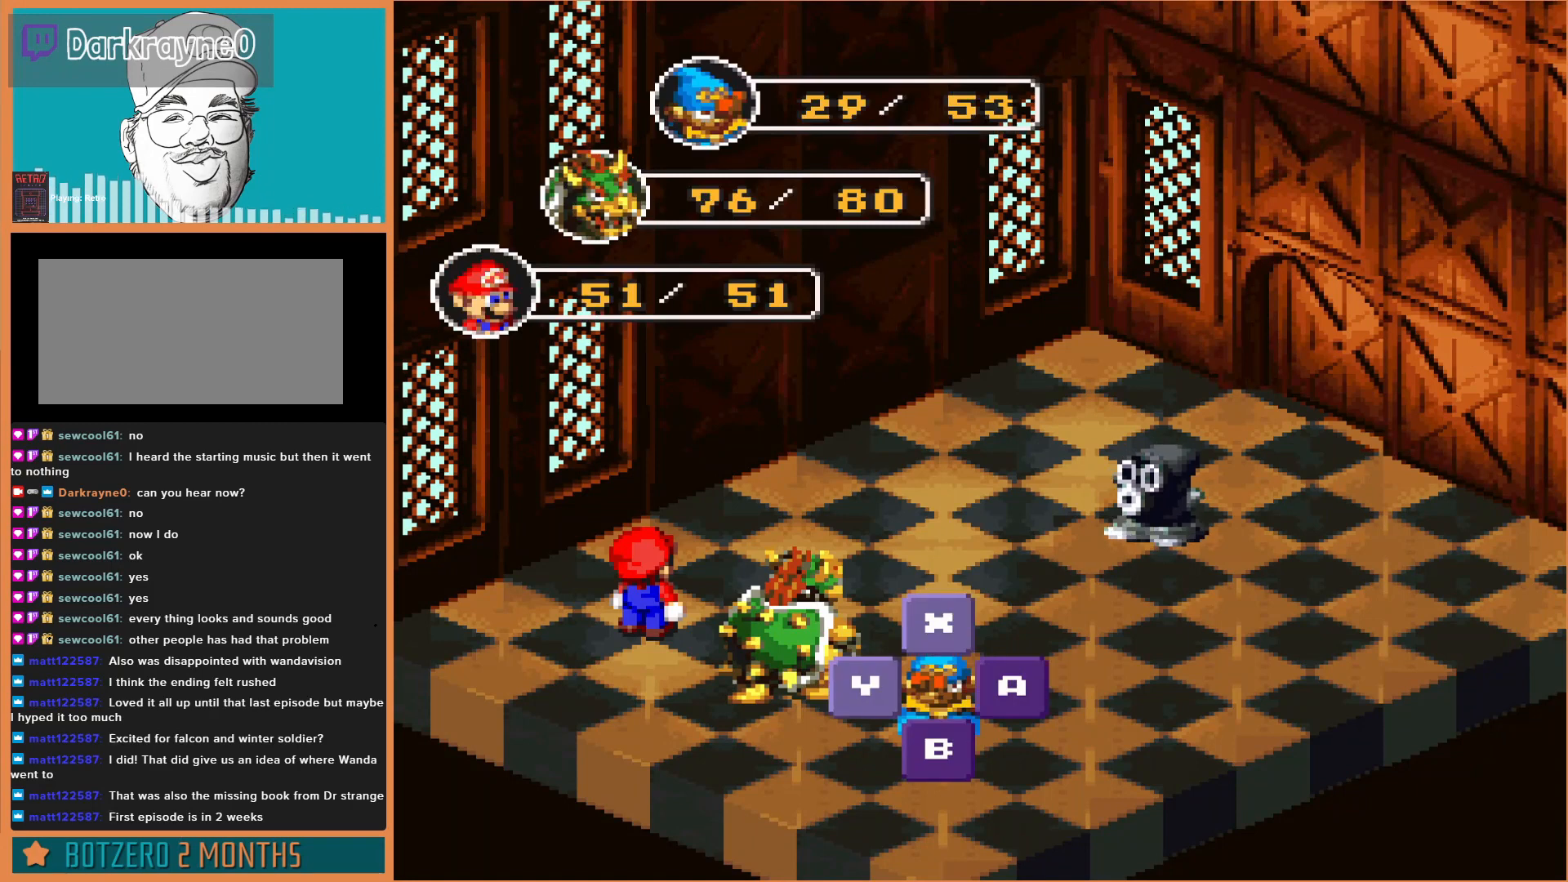
{"buttons": [], "events": []}
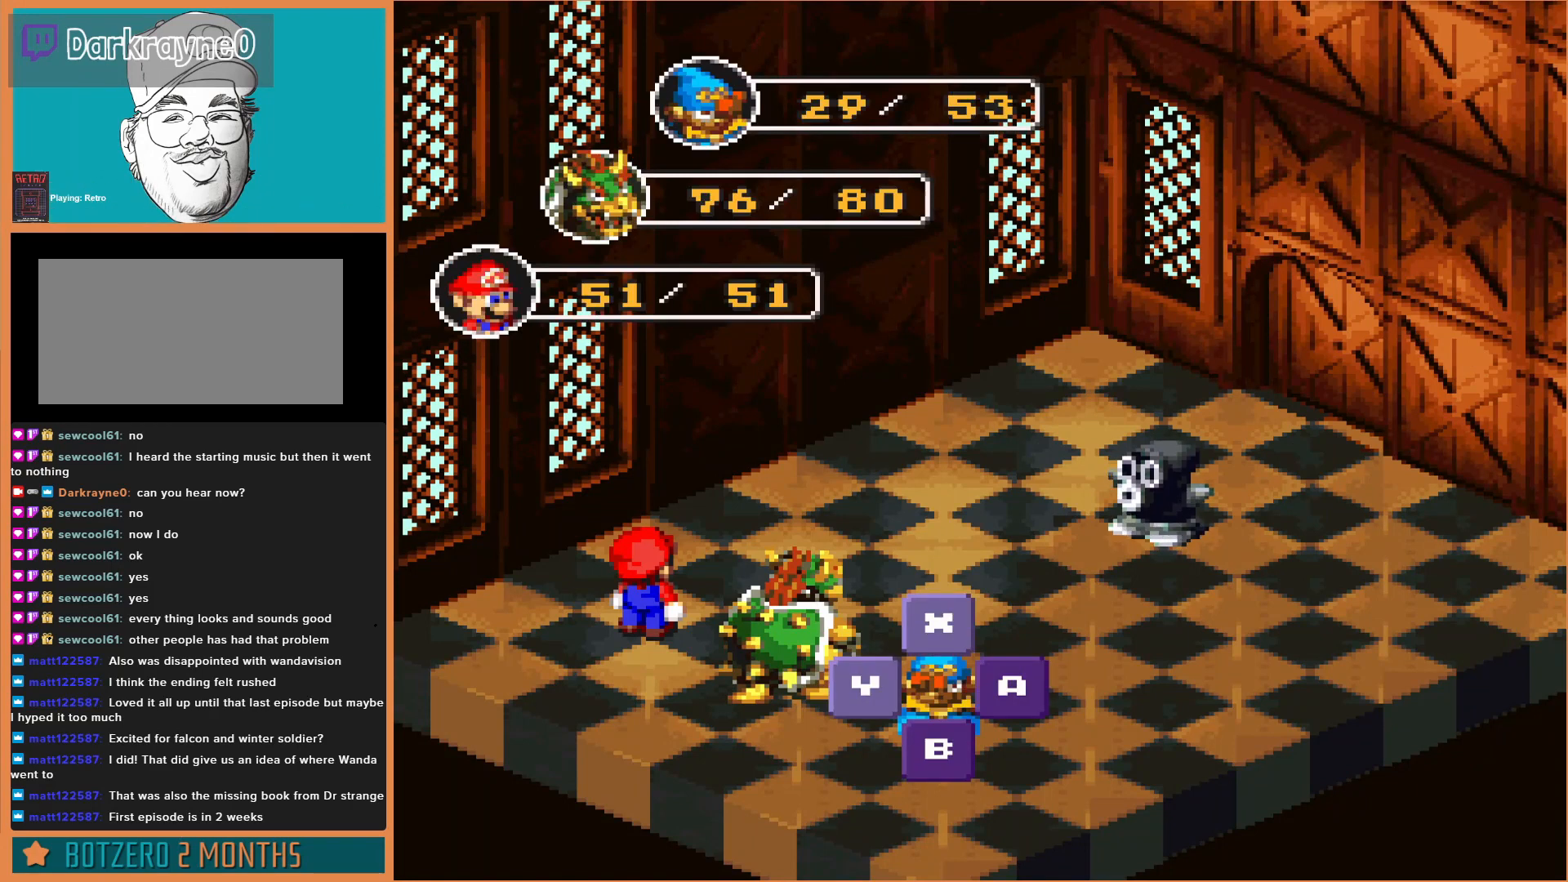
{"buttons": ["A"], "events": [[67, "A", "down"], [200, "A", "up"], [500, "A", "down"]]}
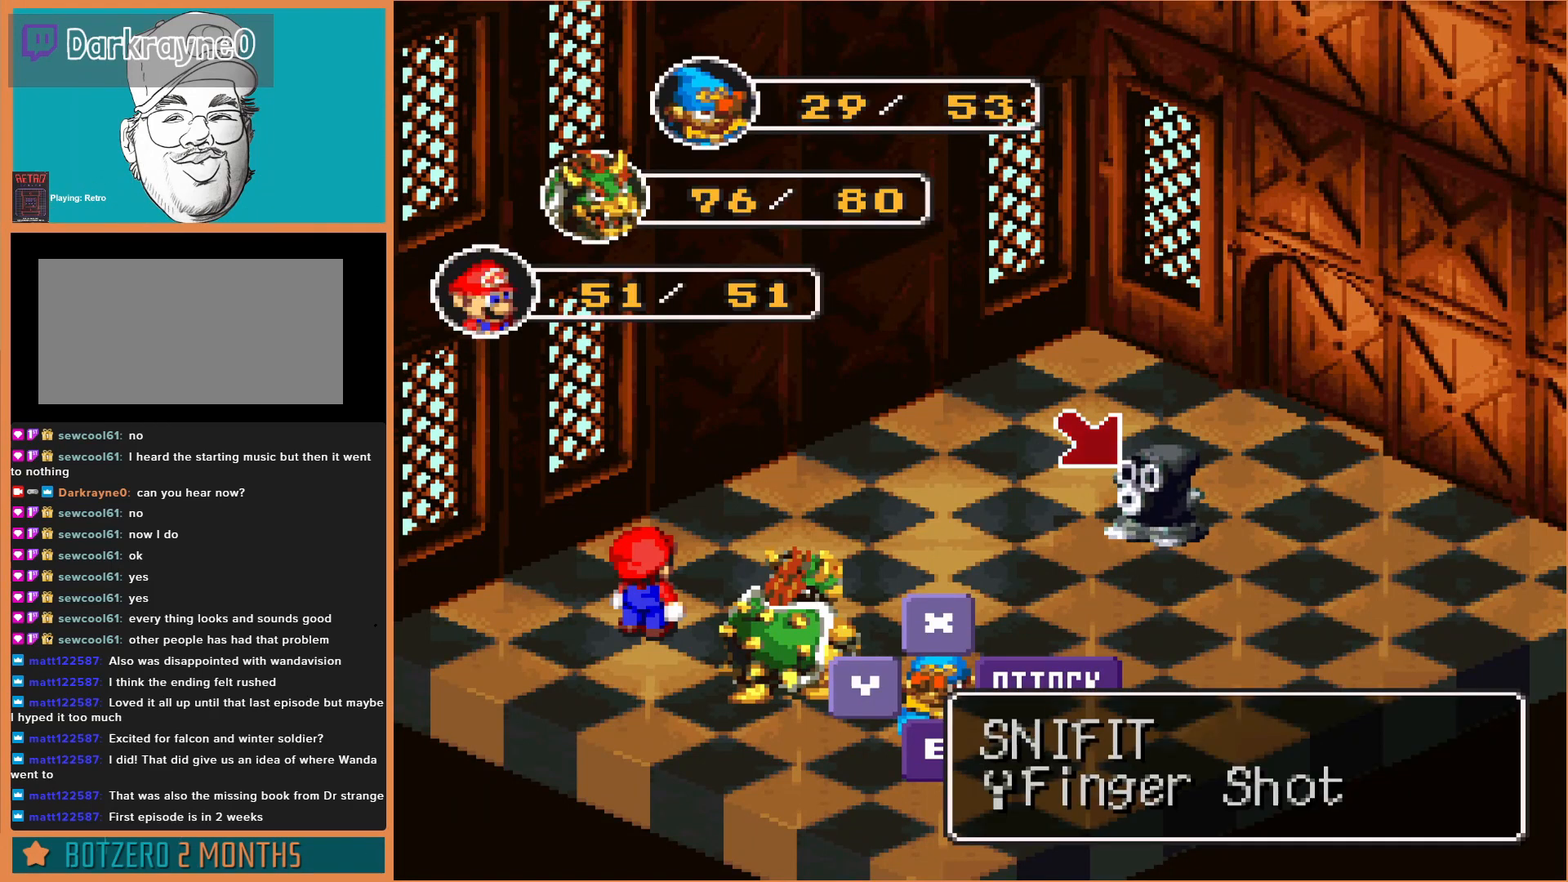
{"buttons": [], "events": [[233, "A", "up"]]}
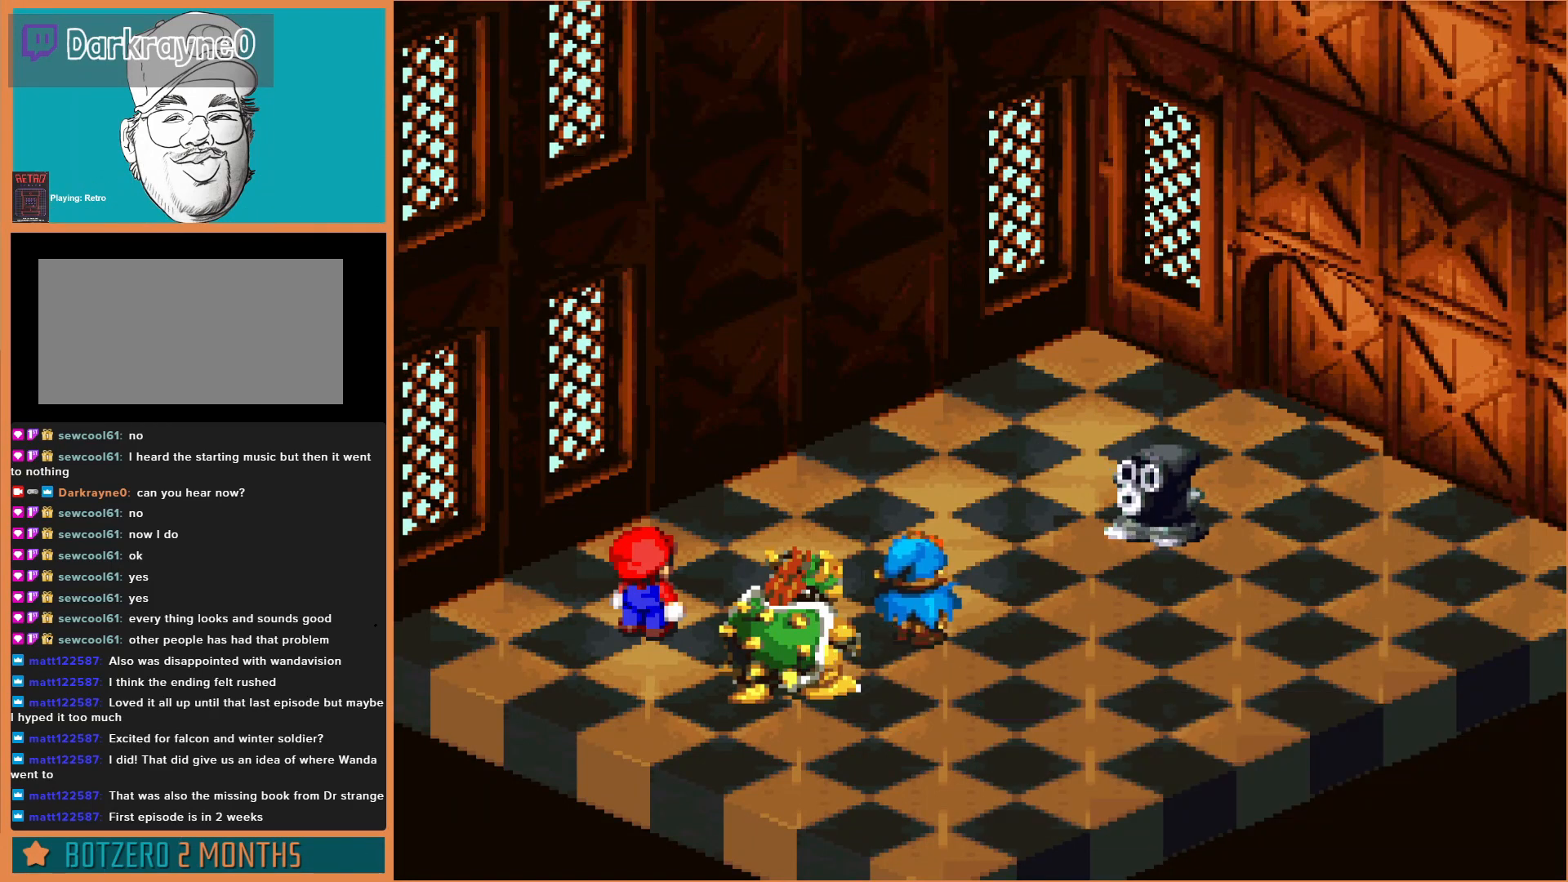
{"buttons": ["A"], "events": [[167, "A", "down"]]}
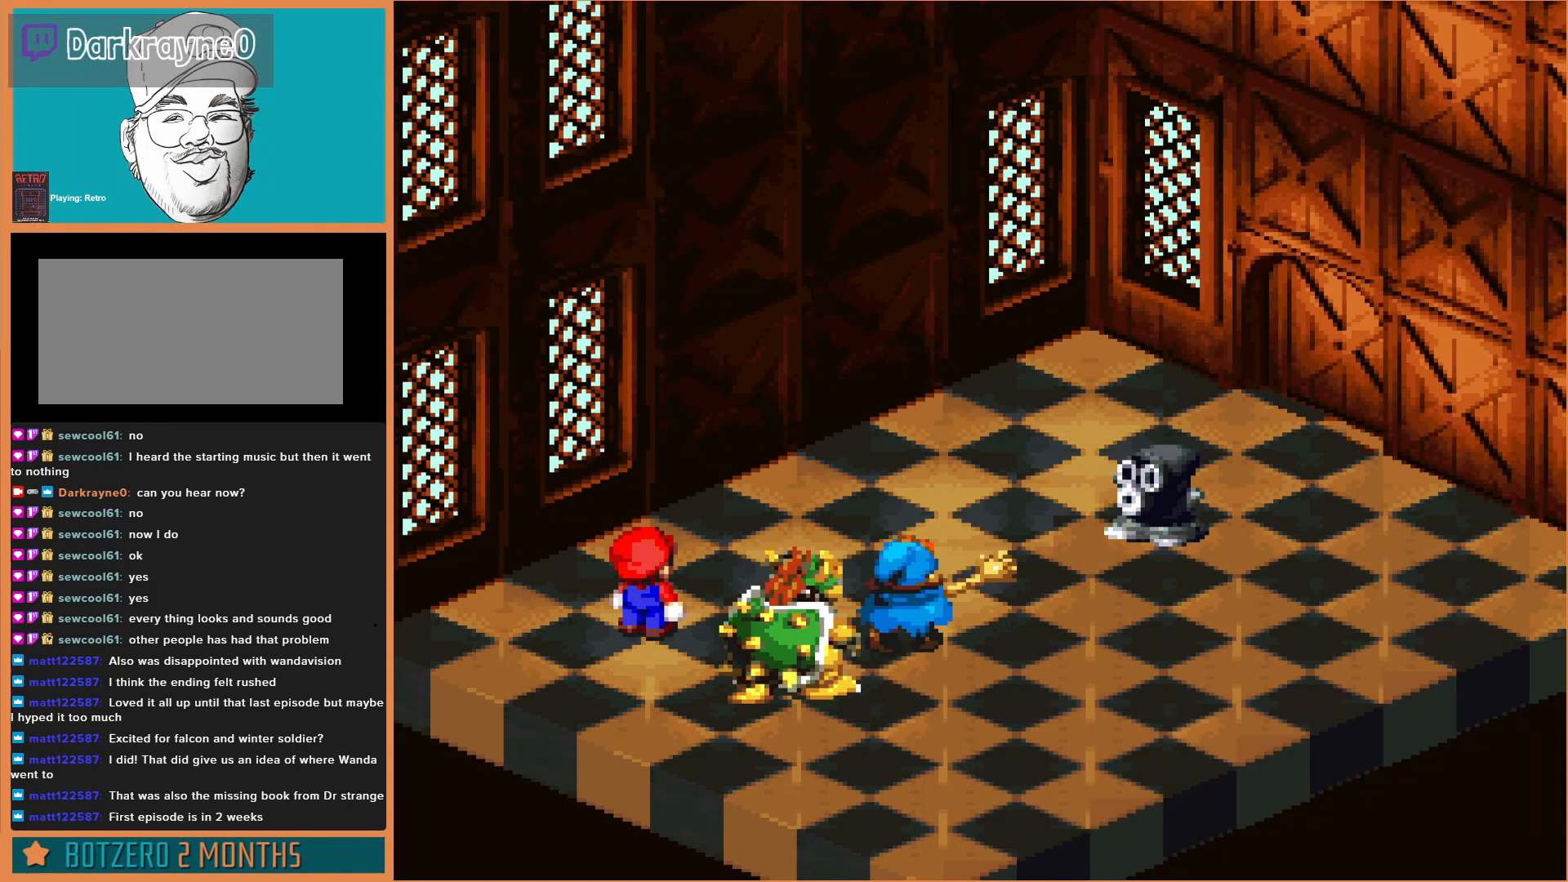
{"buttons": ["A"], "events": []}
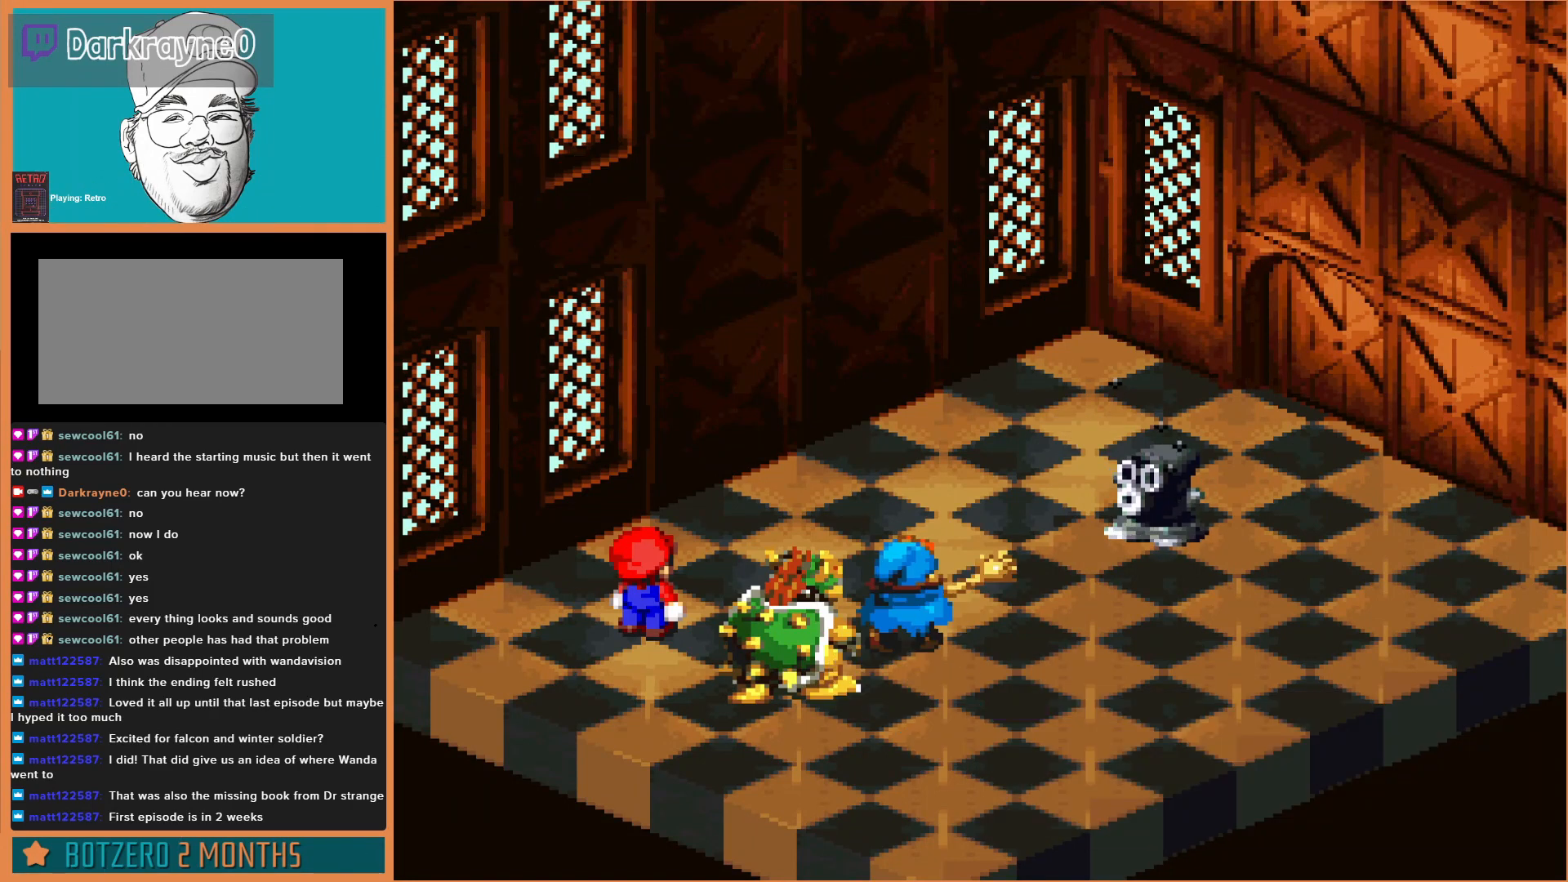
{"buttons": ["A"], "events": [[133, "A", "up"], [467, "A", "down"]]}
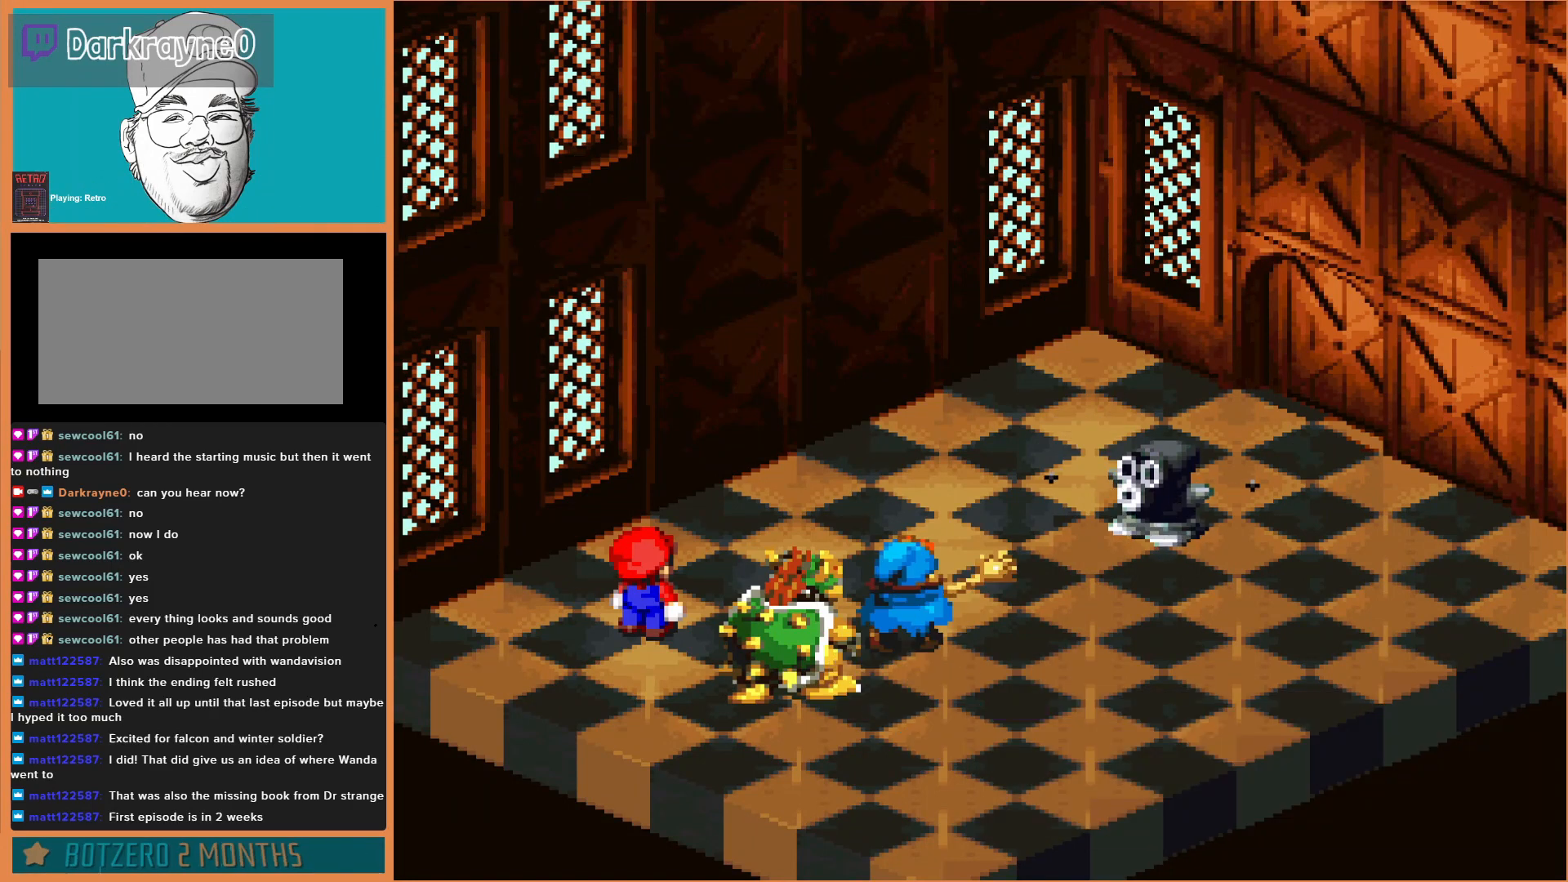
{"buttons": ["A"], "events": []}
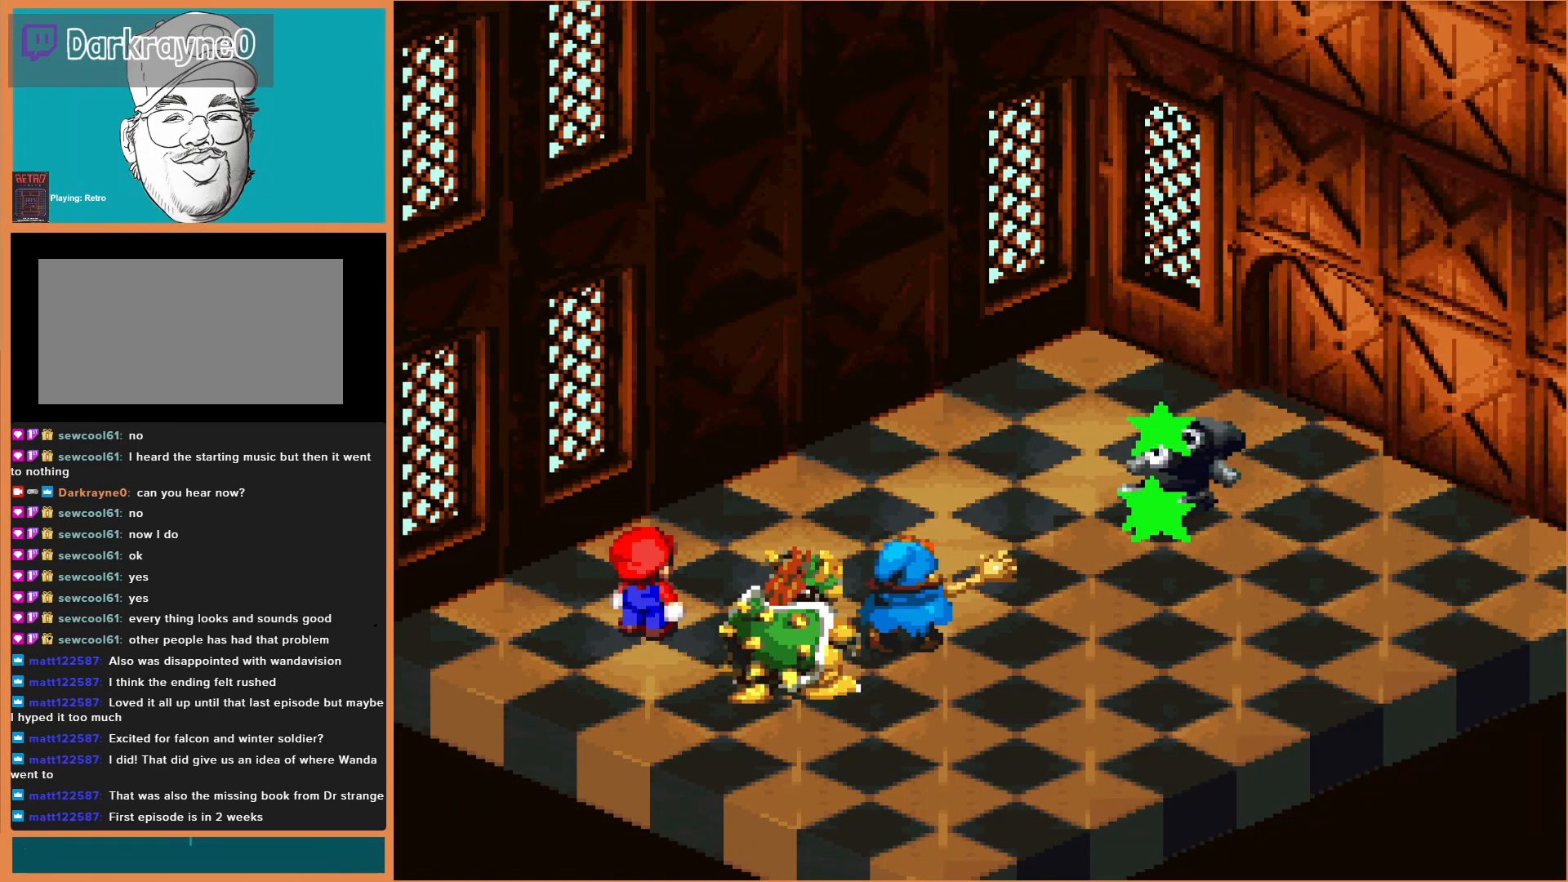
{"buttons": [], "events": [[167, "A", "up"]]}
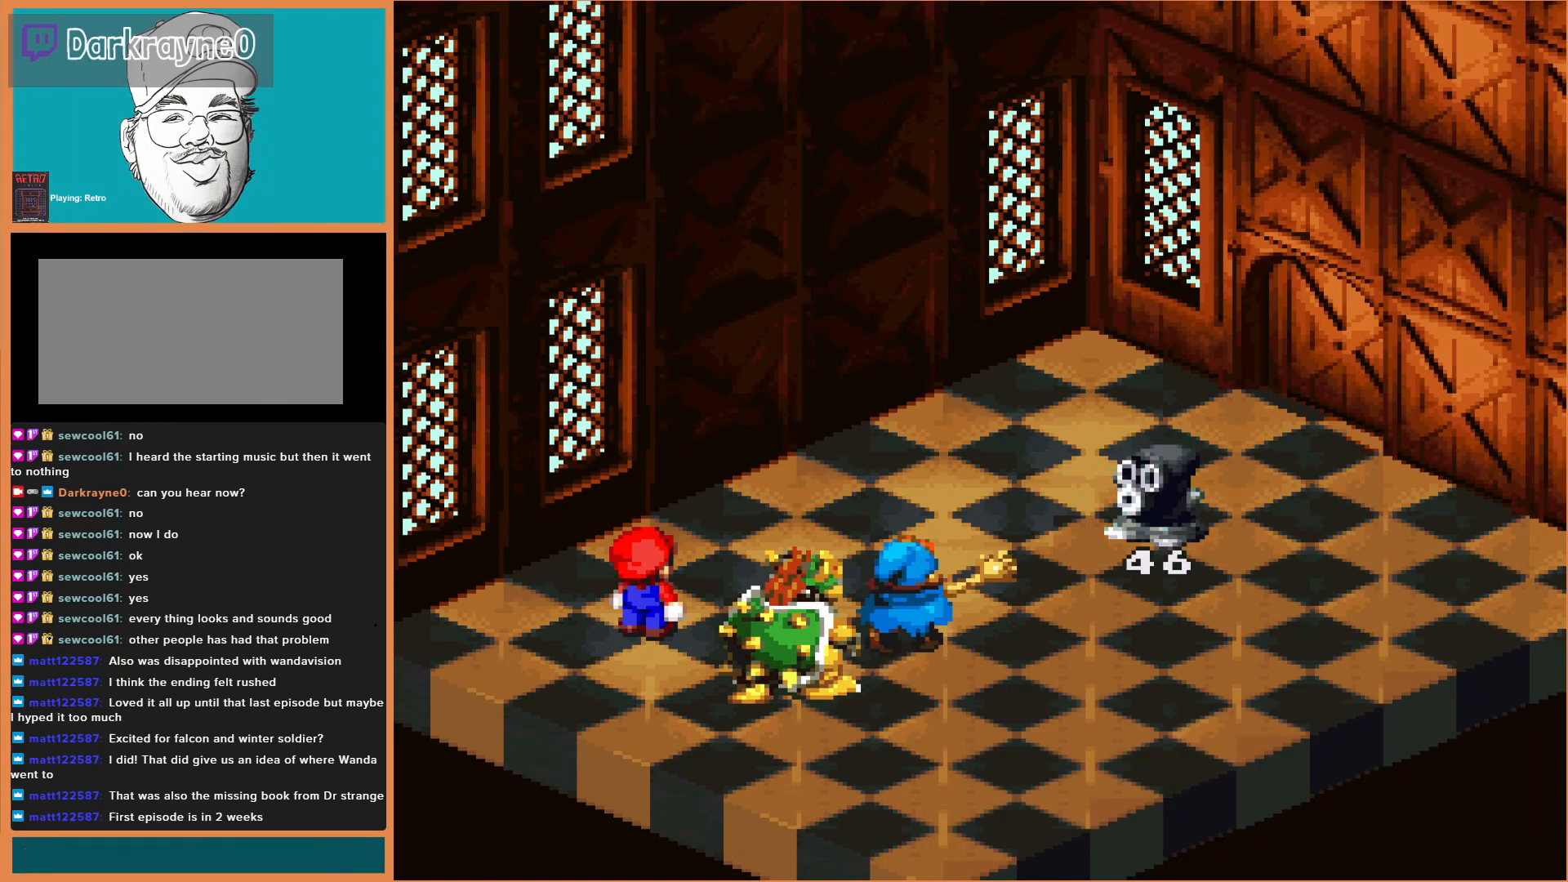
{"buttons": [], "events": []}
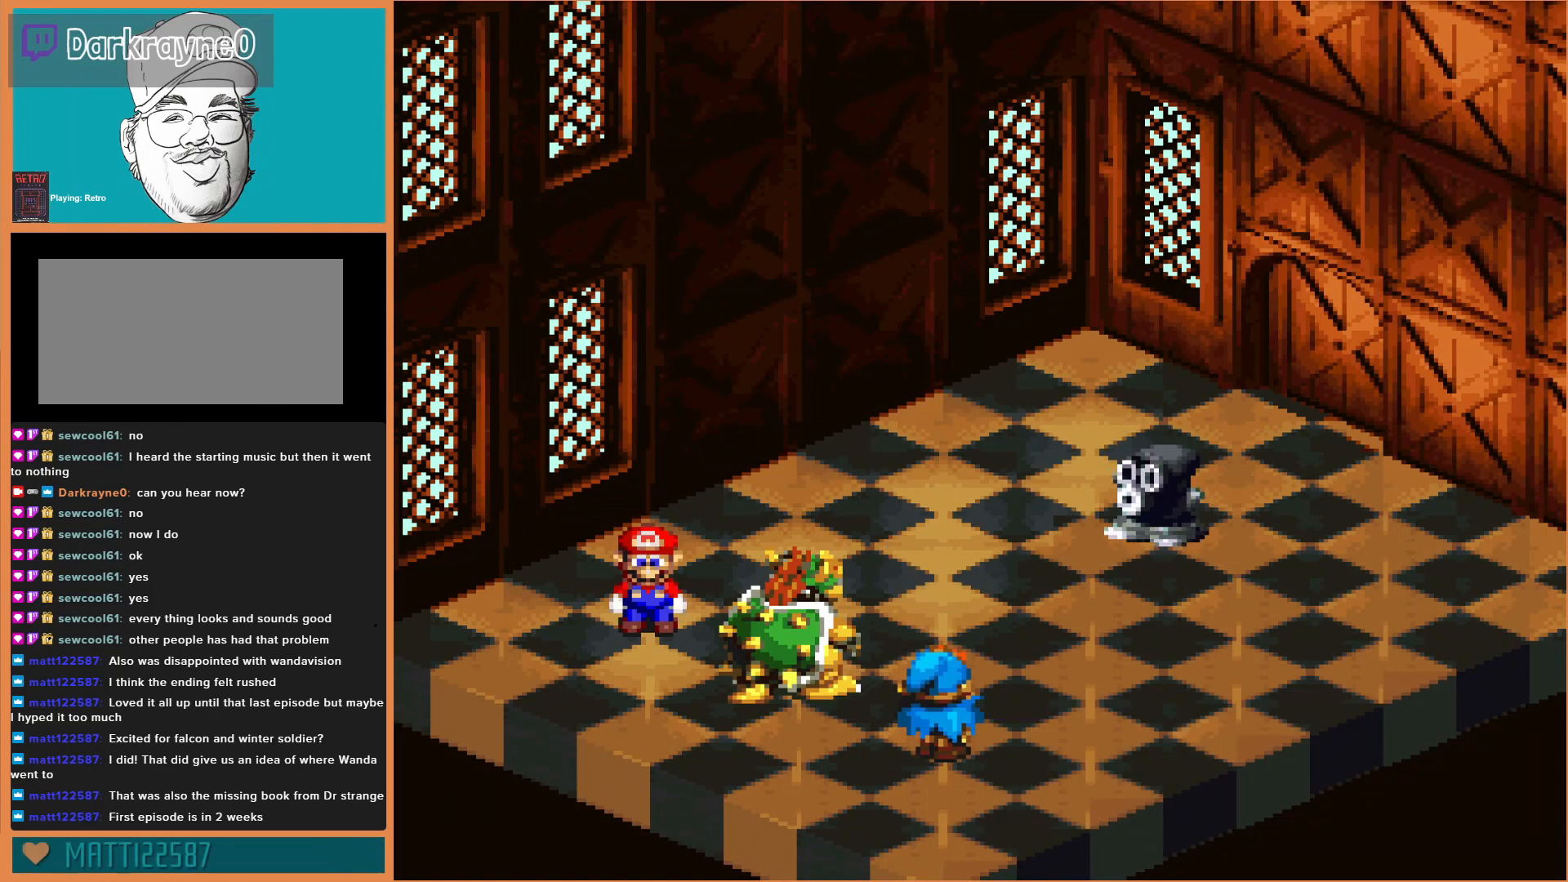
{"buttons": ["A"], "events": [[67, "A", "down"], [400, "A", "up"], [500, "A", "down"]]}
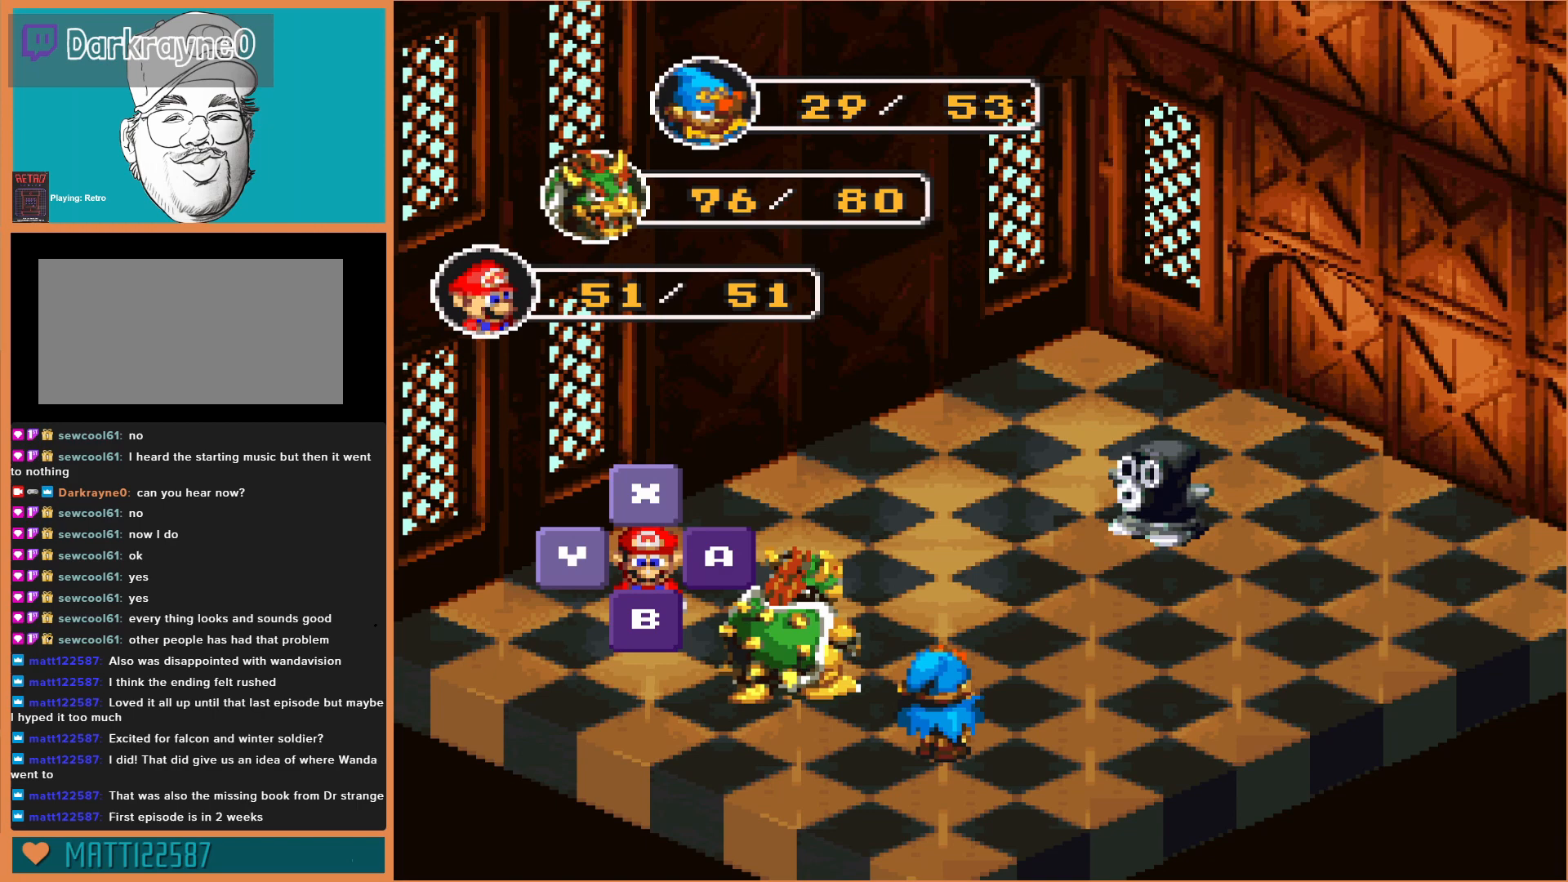
{"buttons": ["A"], "events": [[133, "A", "up"], [233, "A", "down"], [333, "A", "up"], [400, "A", "down"]]}
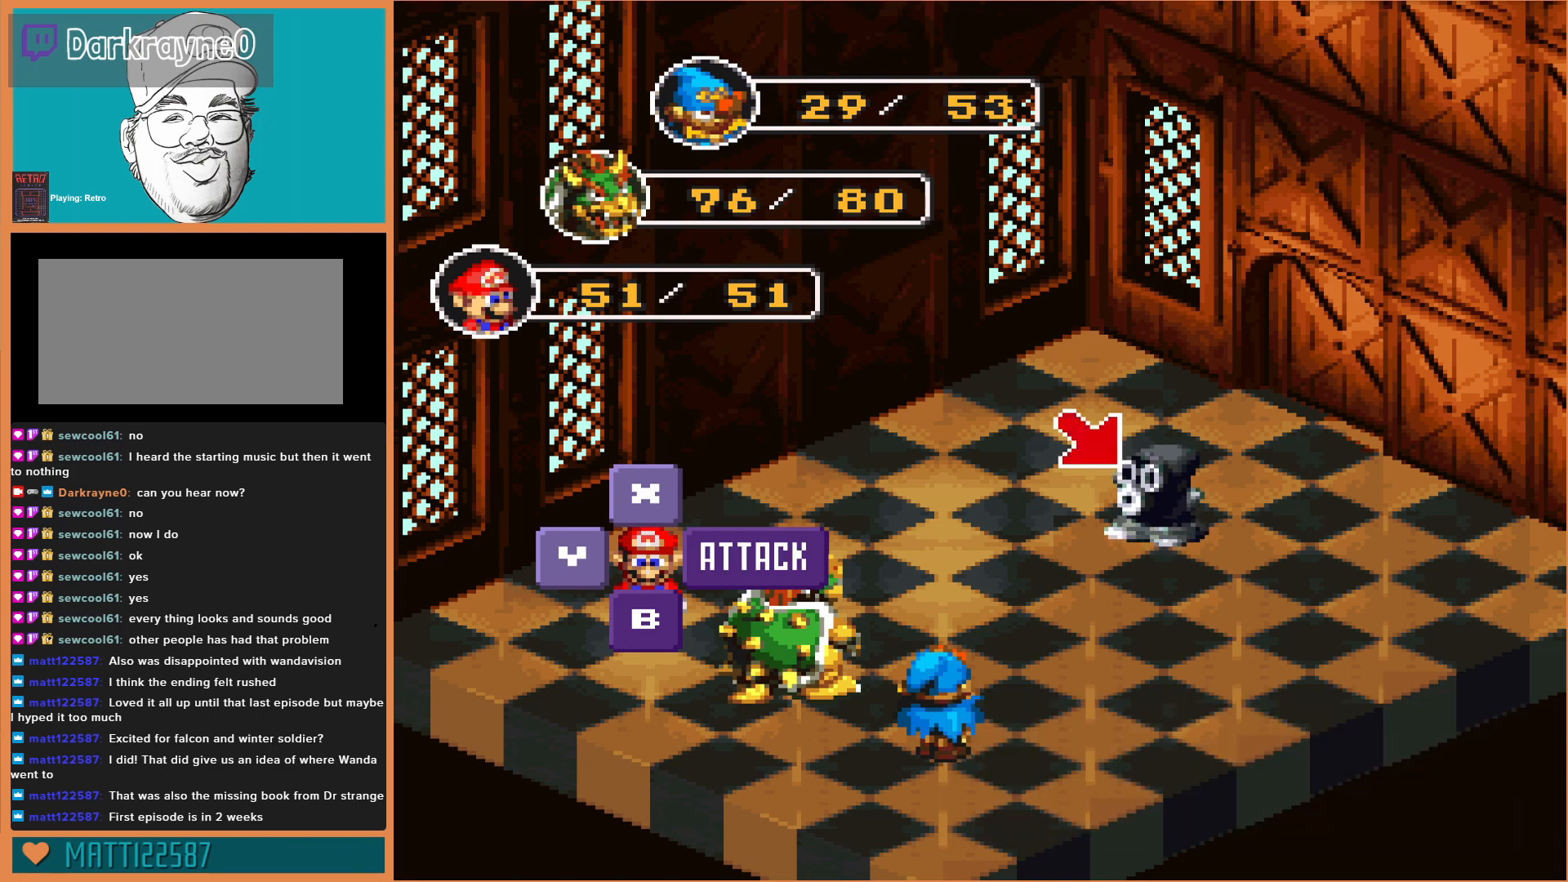
{"buttons": [], "events": [[33, "A", "up"], [100, "A", "down"], [233, "A", "up"]]}
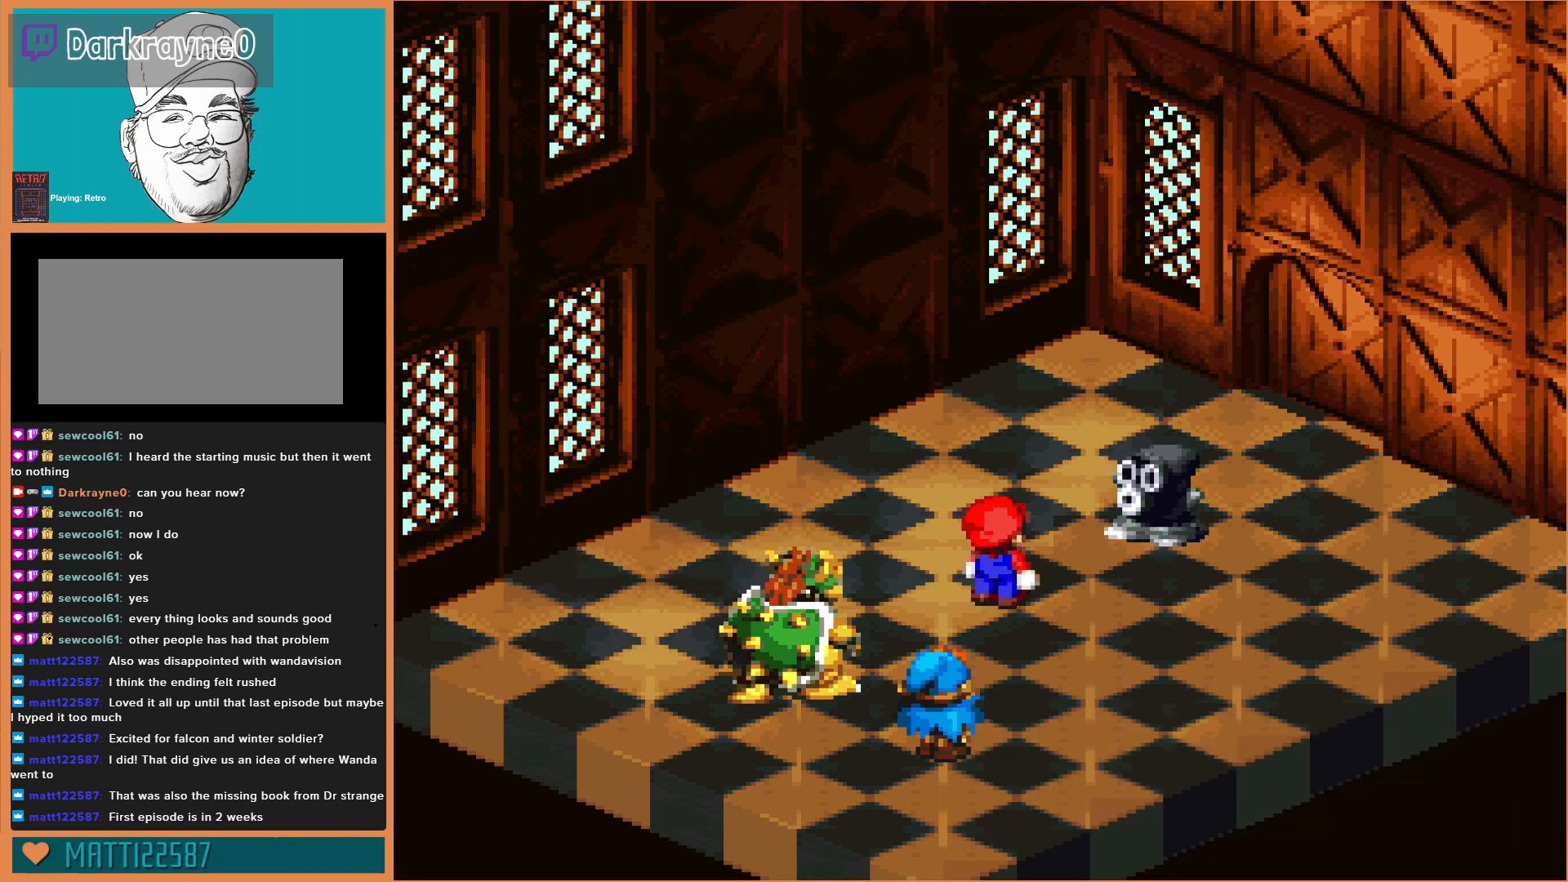
{"buttons": [], "events": [[100, "A", "down"], [467, "A", "up"]]}
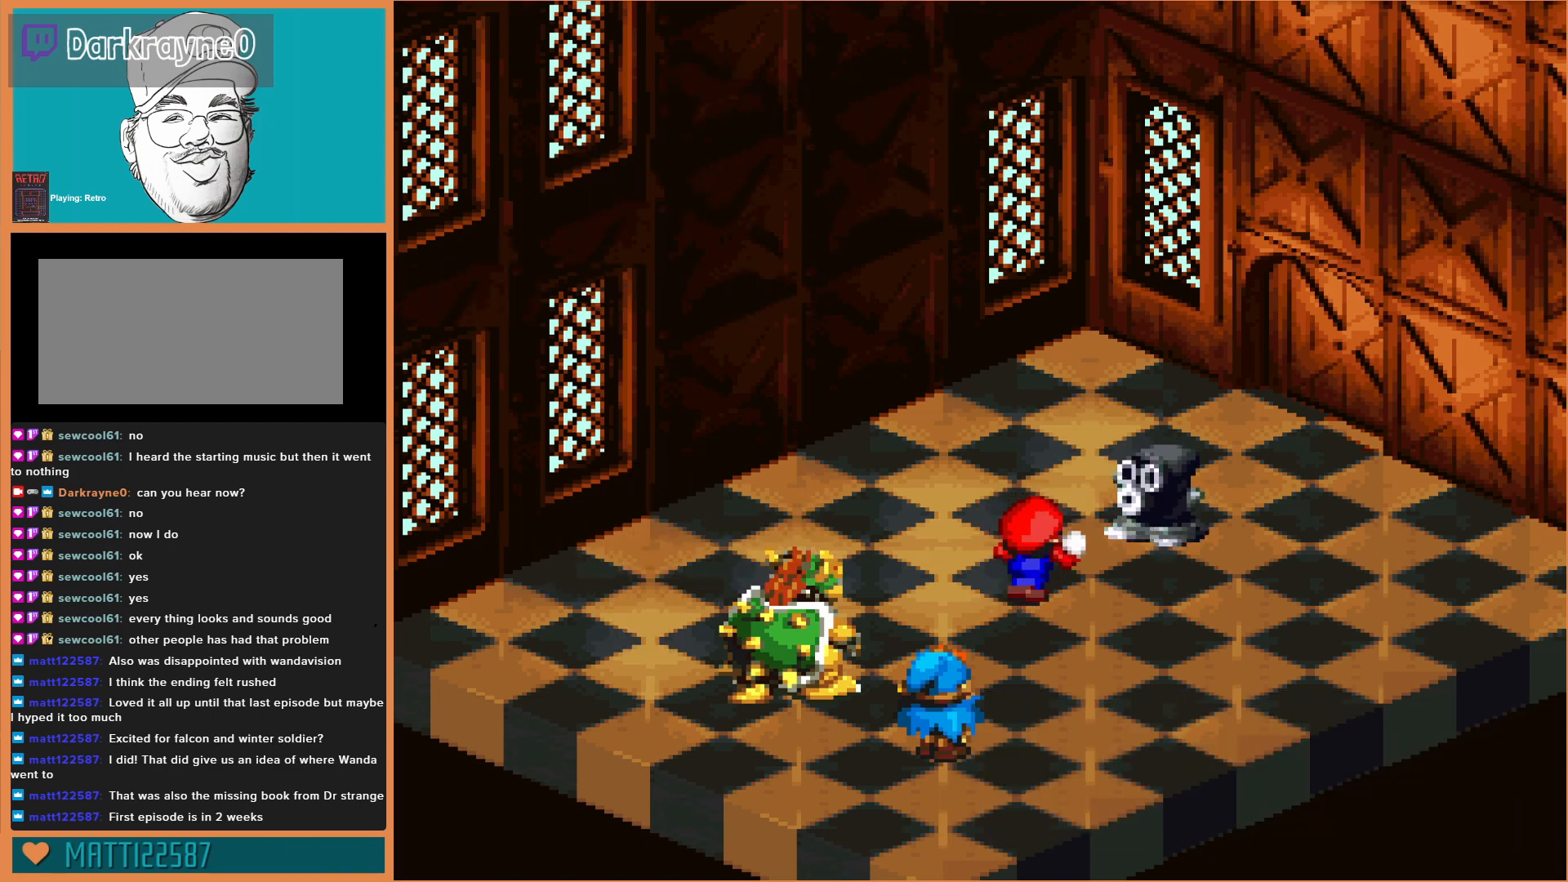
{"buttons": ["A"], "events": [[133, "A", "down"], [300, "A", "up"], [500, "A", "down"]]}
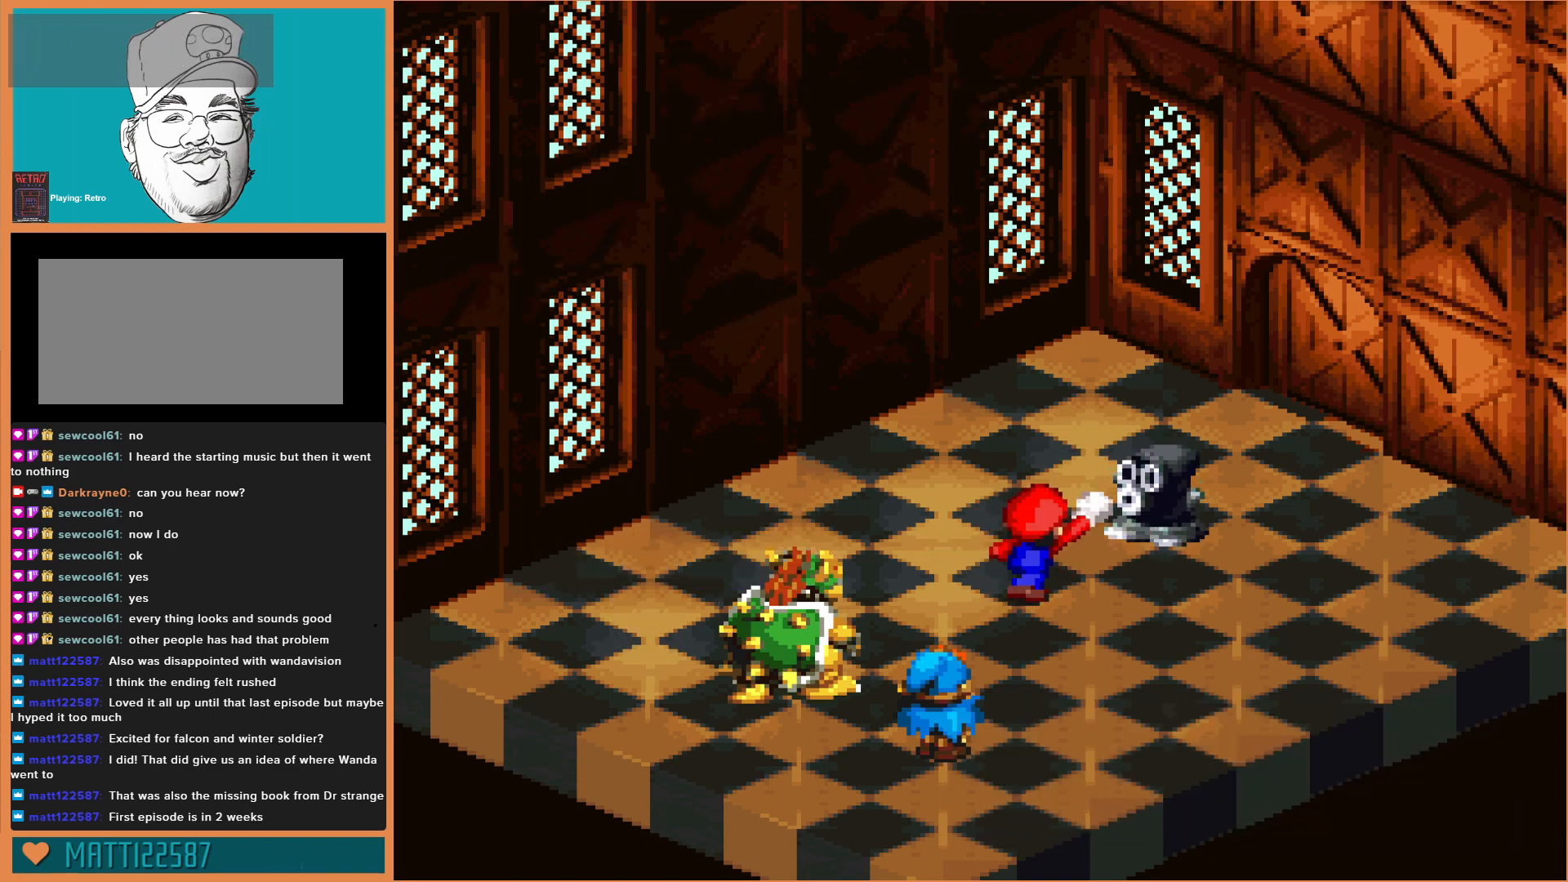
{"buttons": [], "events": [[133, "A", "up"]]}
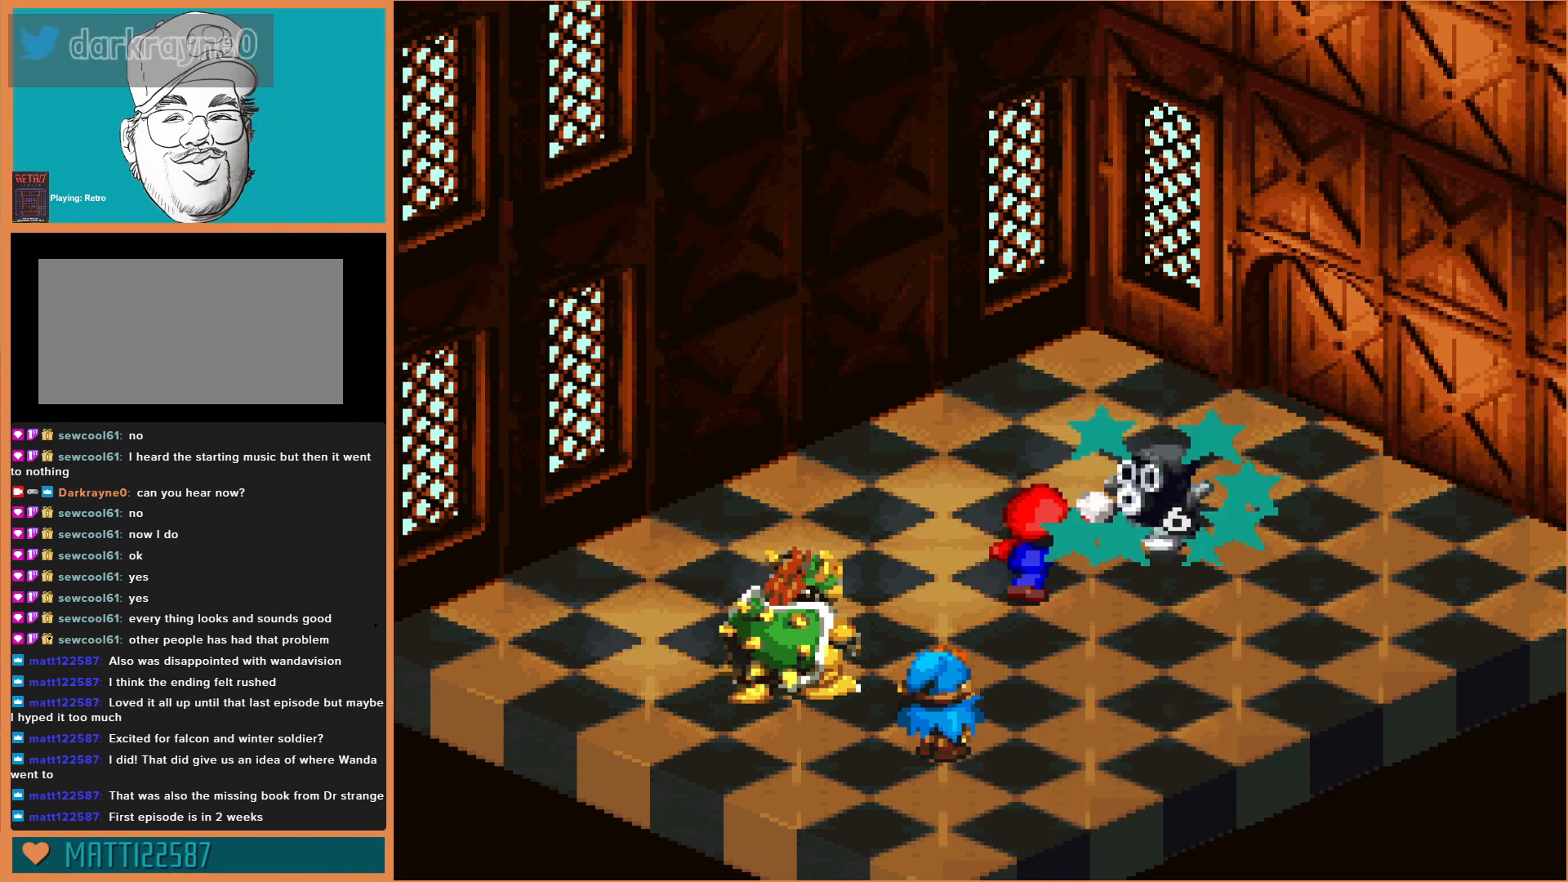
{"buttons": [], "events": []}
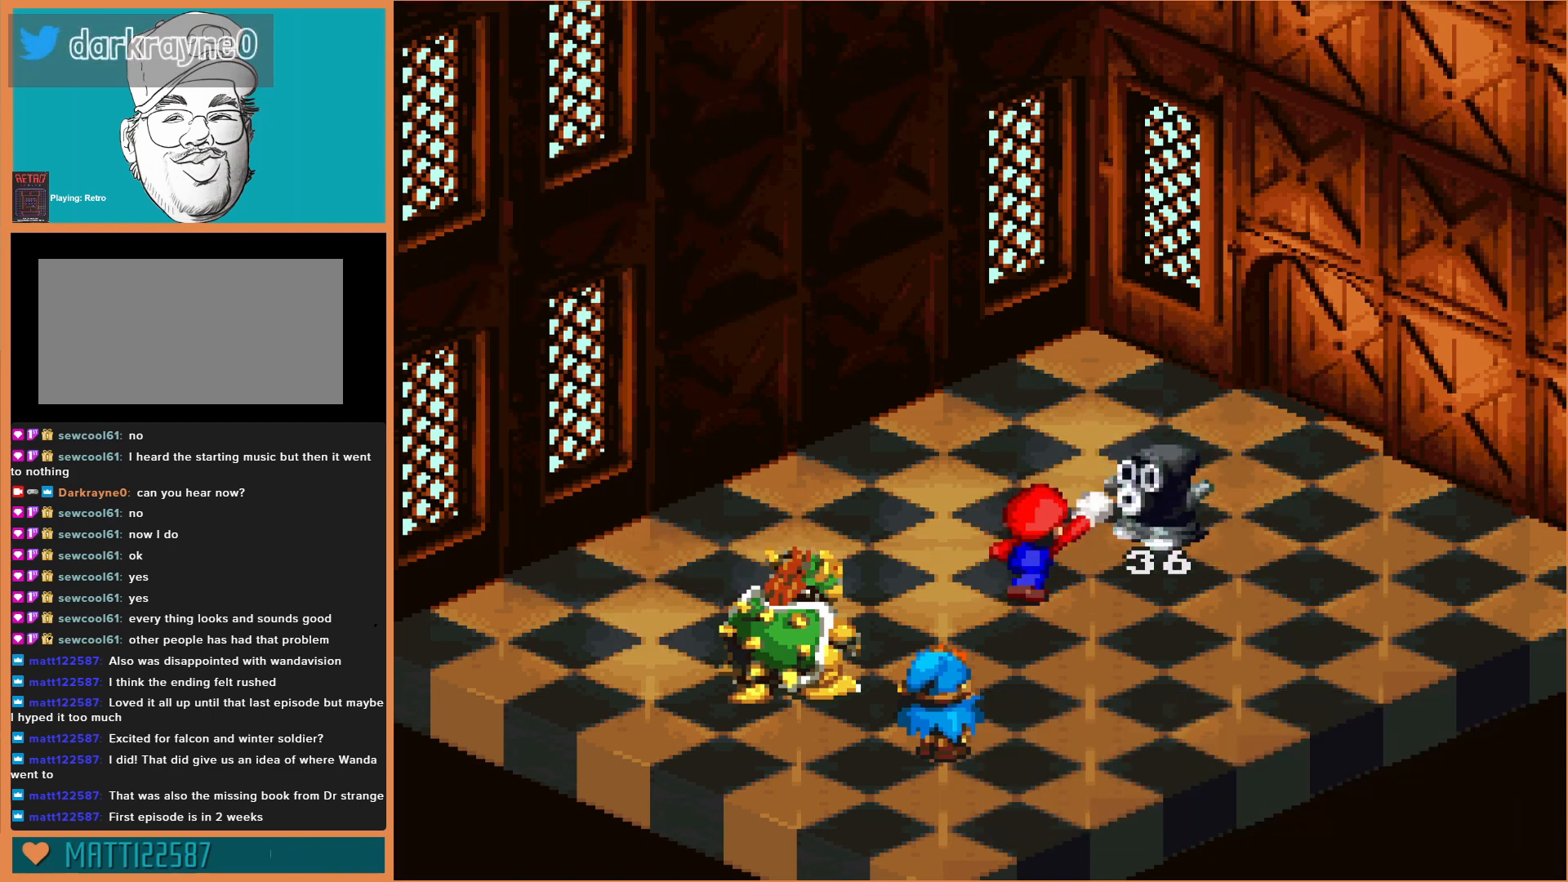
{"buttons": [], "events": []}
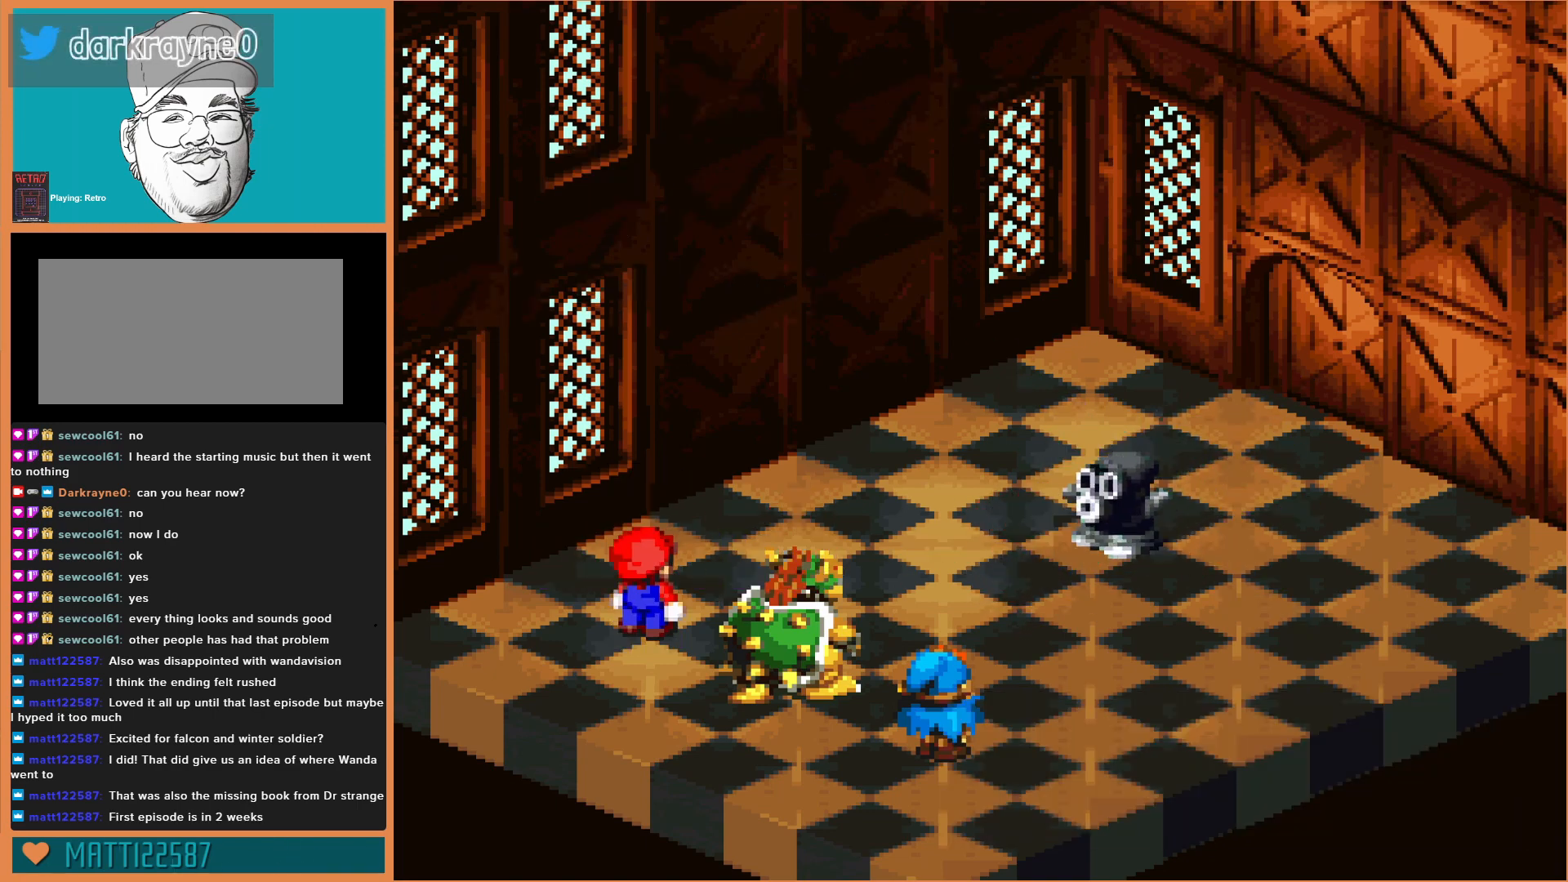
{"buttons": [], "events": [[33, "A", "down"], [67, "A", "up"]]}
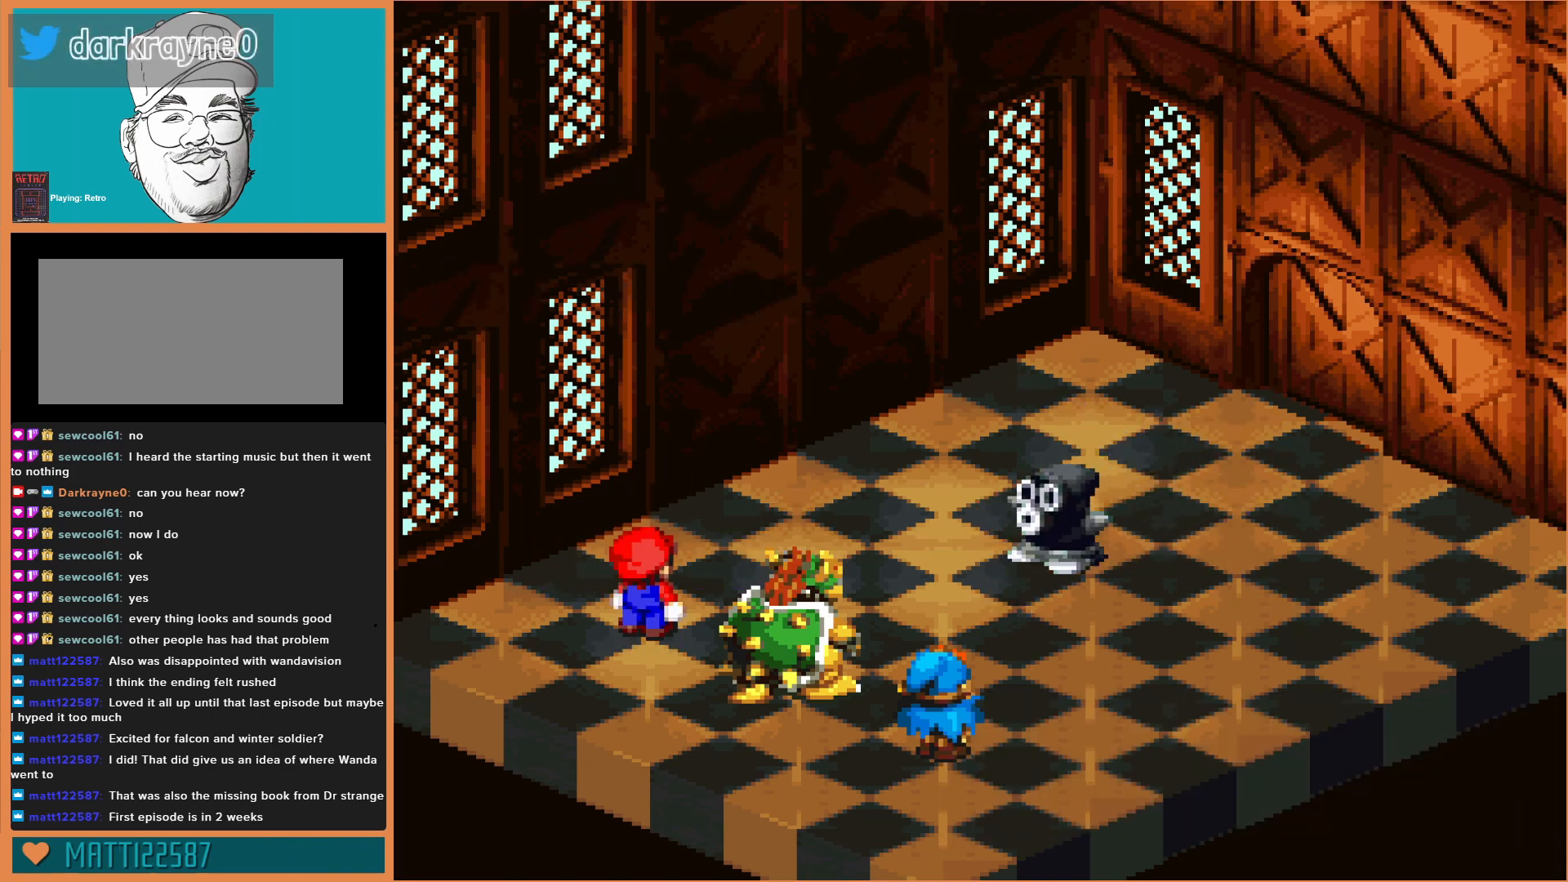
{"buttons": [], "events": [[33, "A", "down"], [200, "A", "up"]]}
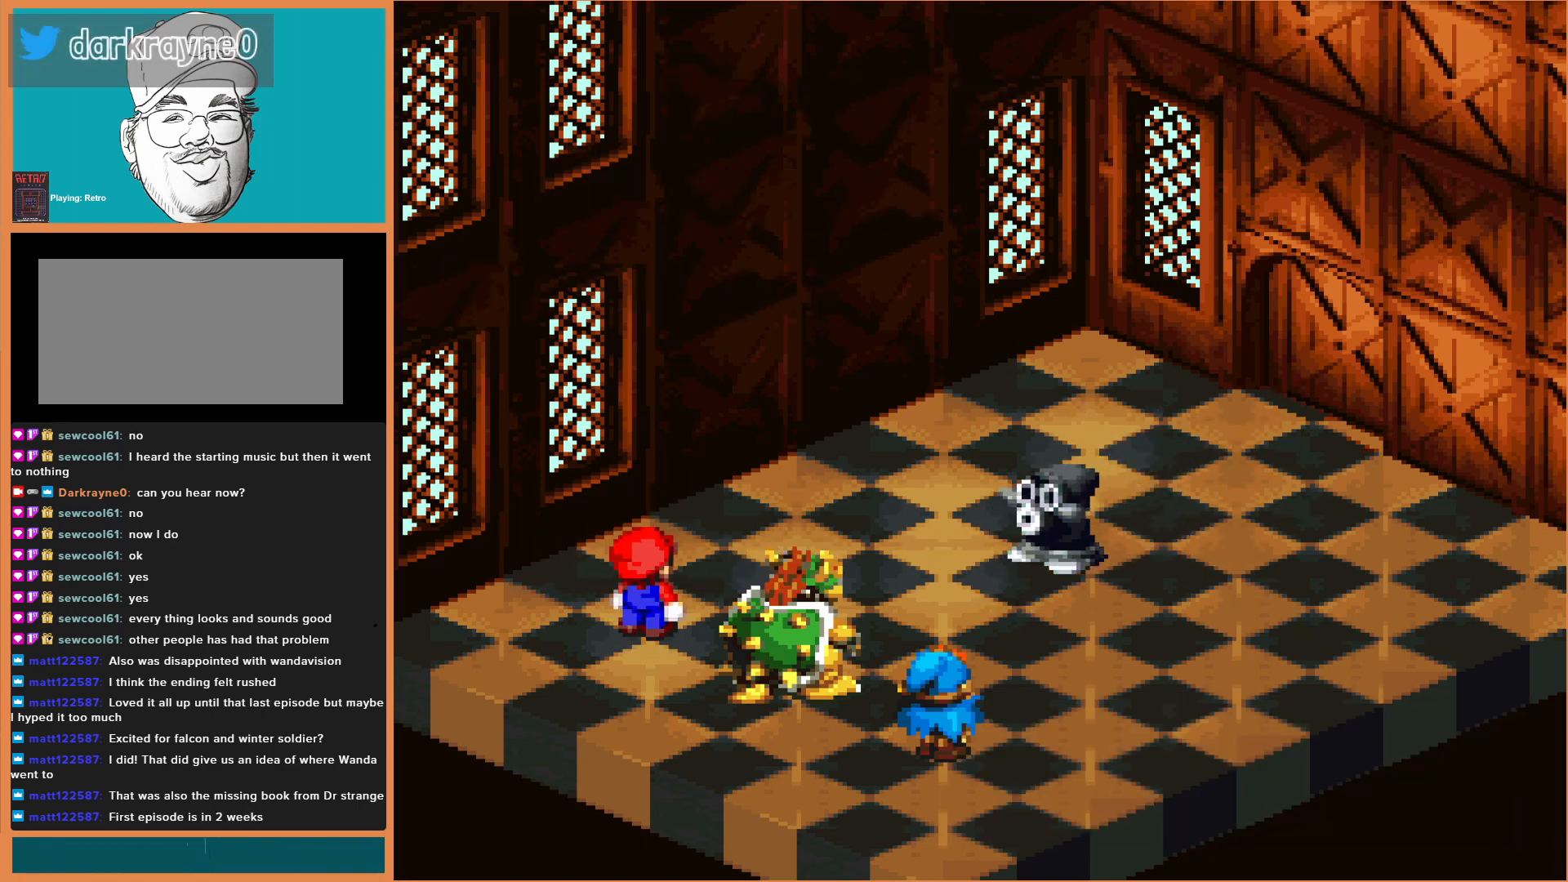
{"buttons": [], "events": [[133, "A", "down"], [333, "A", "up"]]}
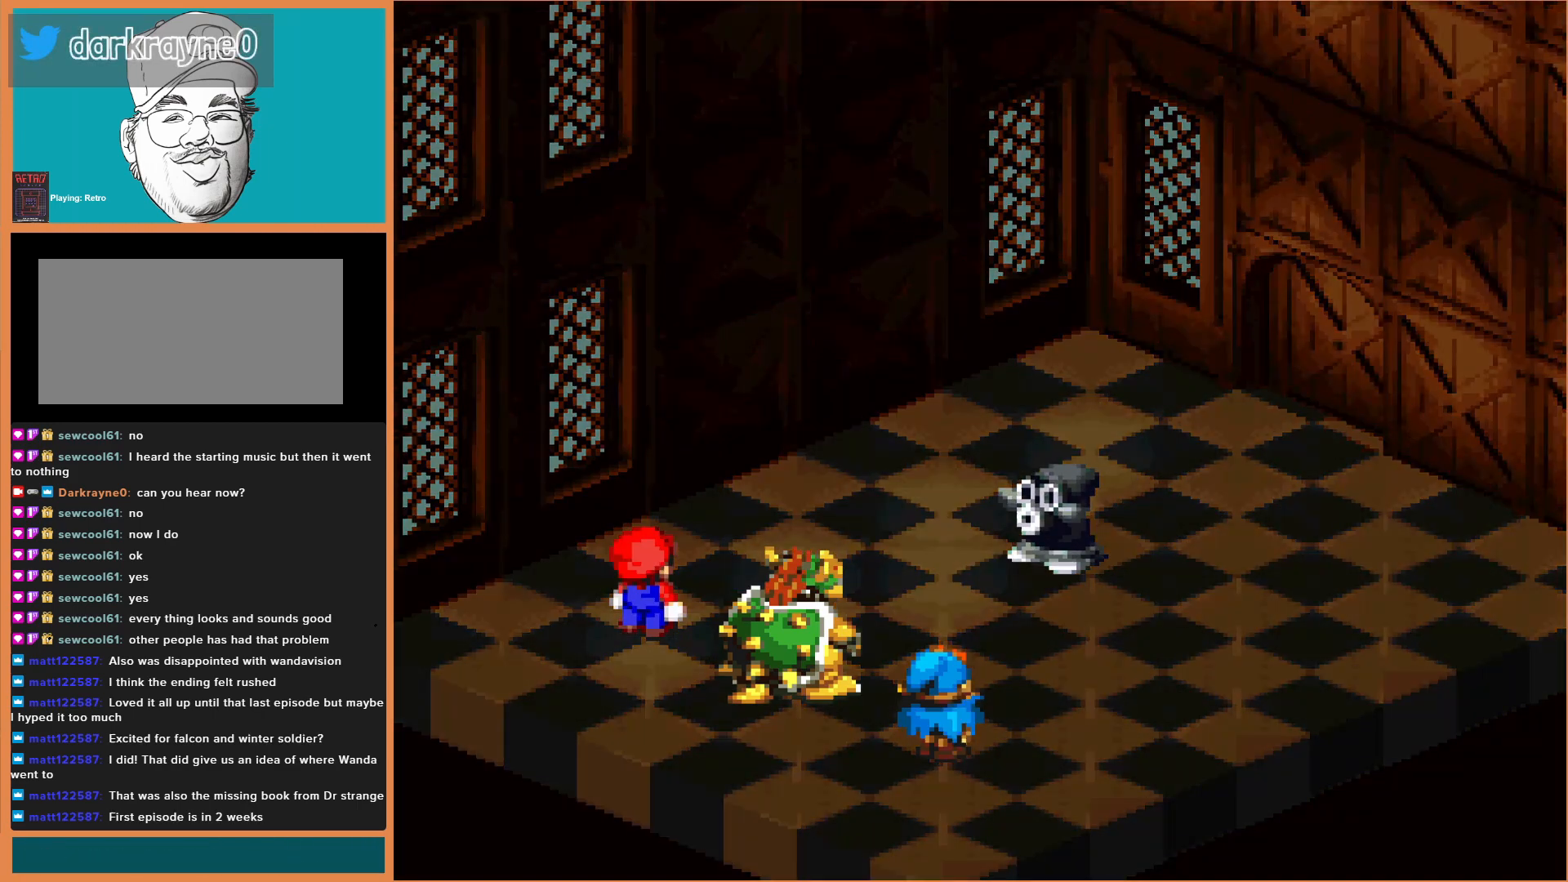
{"buttons": [], "events": [[333, "A", "down"], [467, "A", "up"]]}
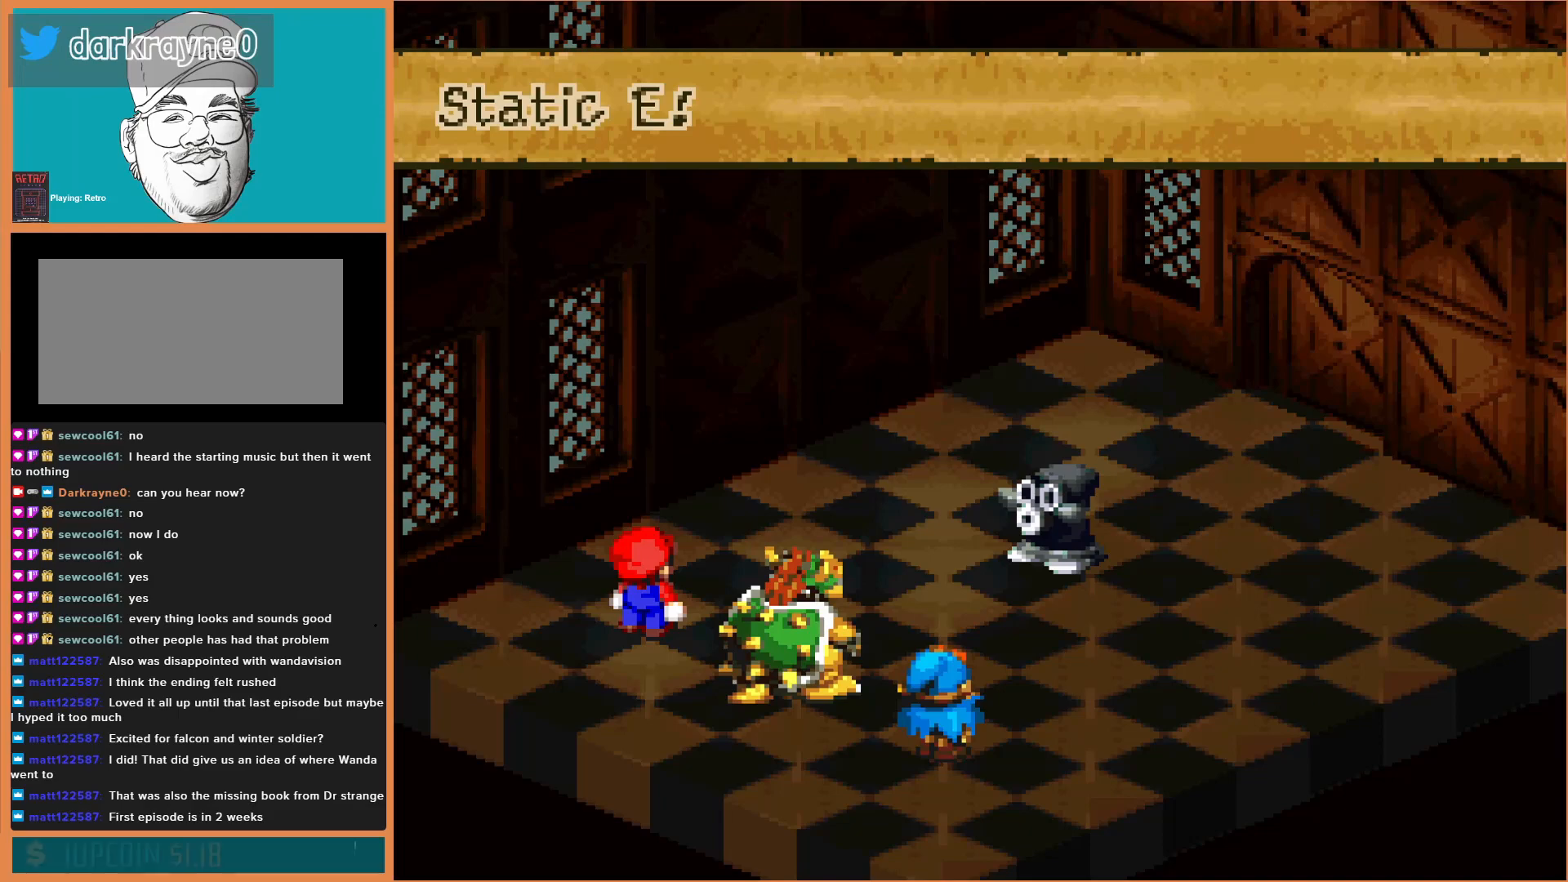
{"buttons": [], "events": [[100, "A", "down"], [233, "A", "up"], [367, "A", "down"], [500, "A", "up"]]}
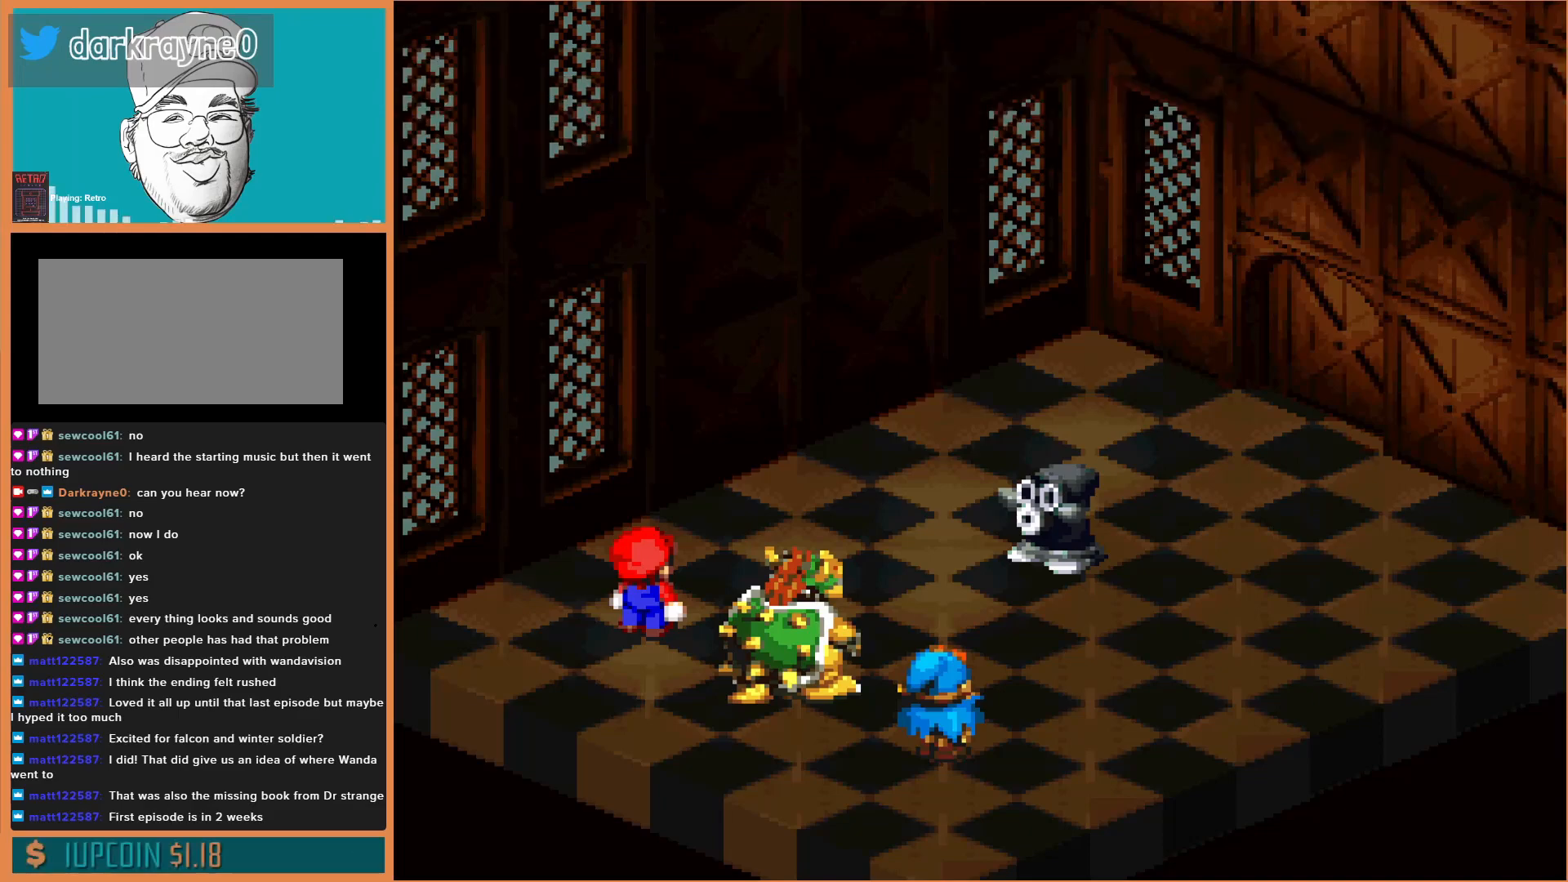
{"buttons": [], "events": [[100, "A", "down"], [233, "A", "up"], [300, "A", "down"], [433, "A", "up"]]}
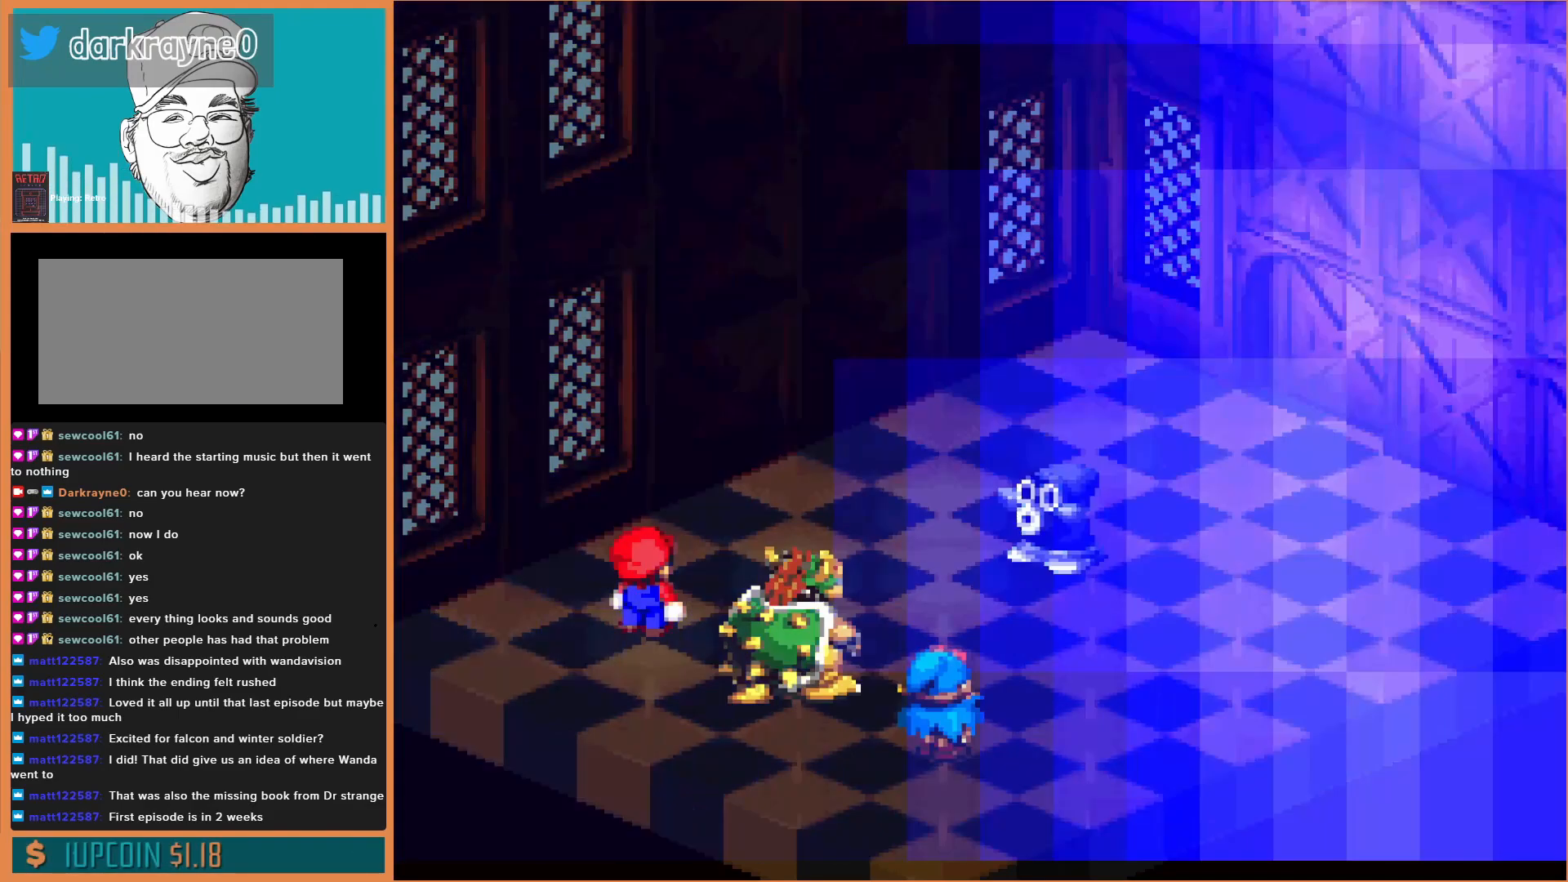
{"buttons": [], "events": []}
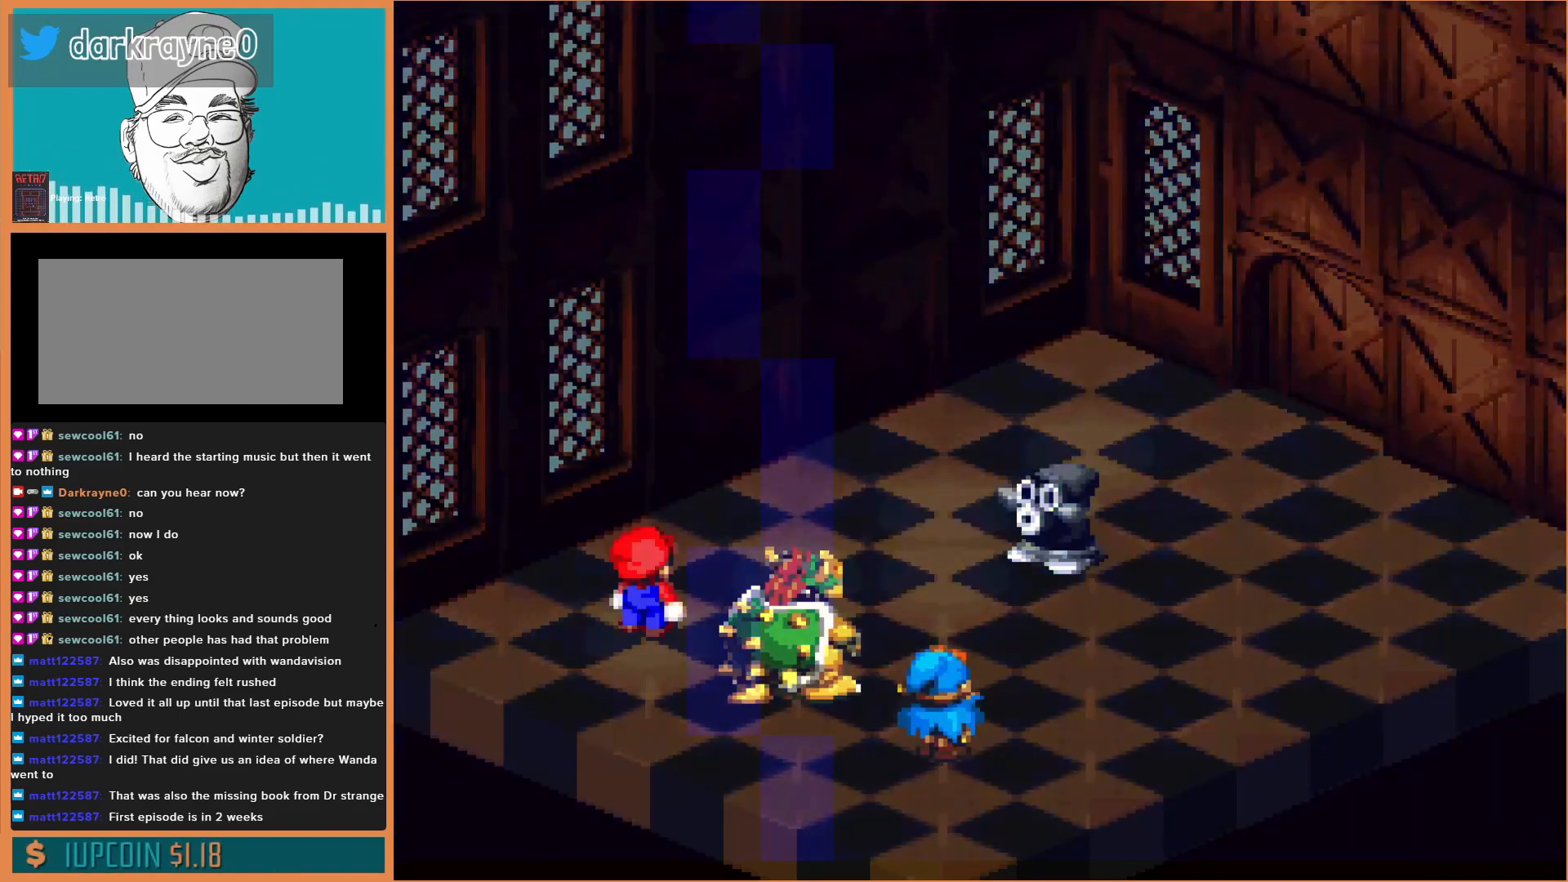
{"buttons": [], "events": []}
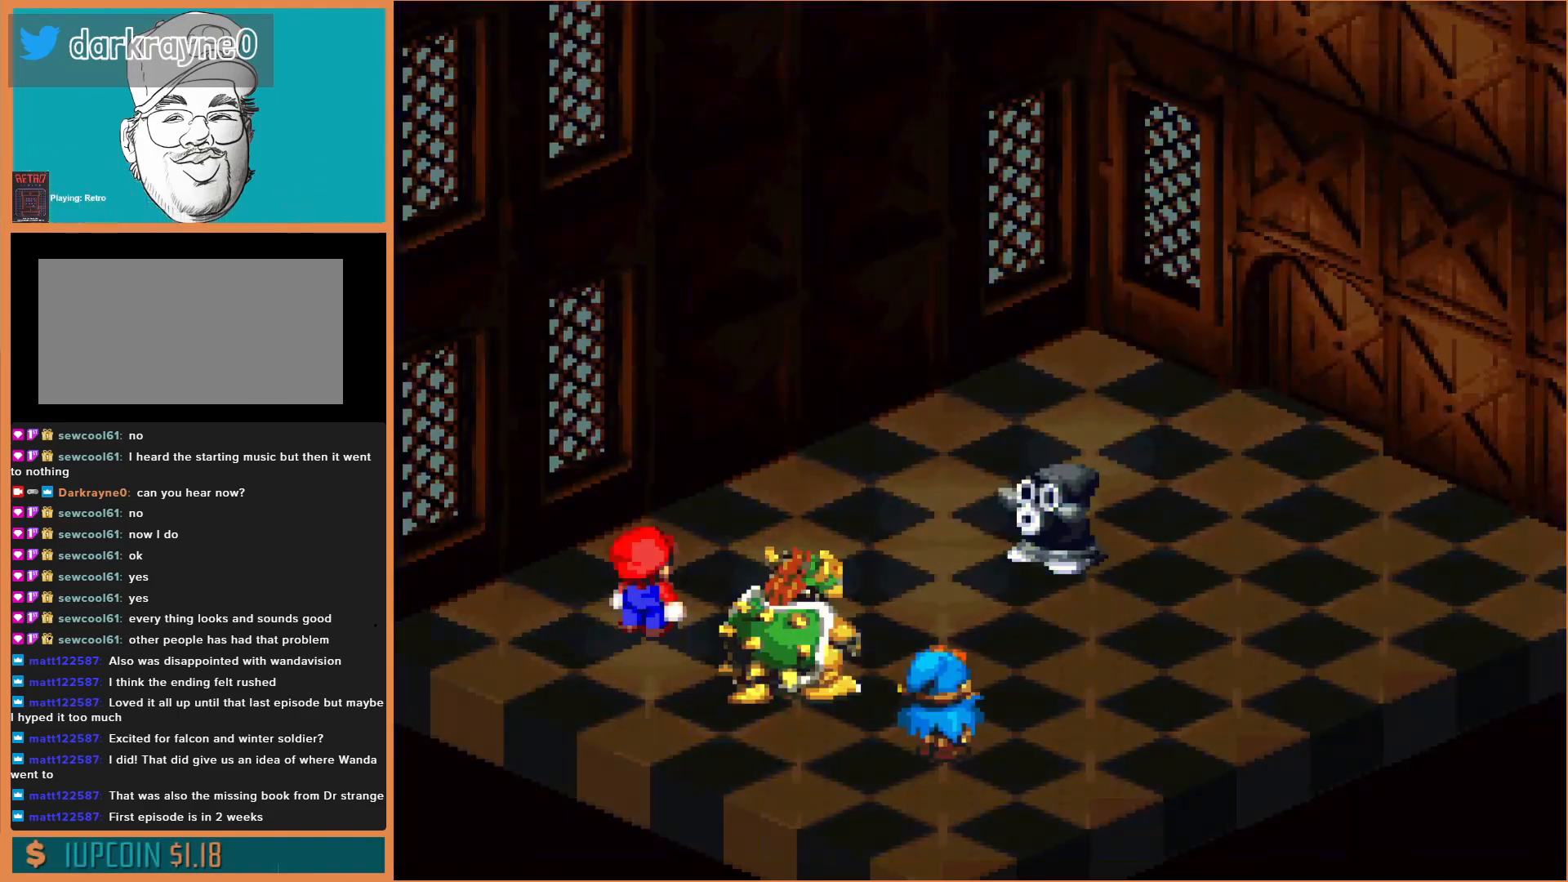
{"buttons": ["A"], "events": [[500, "A", "down"]]}
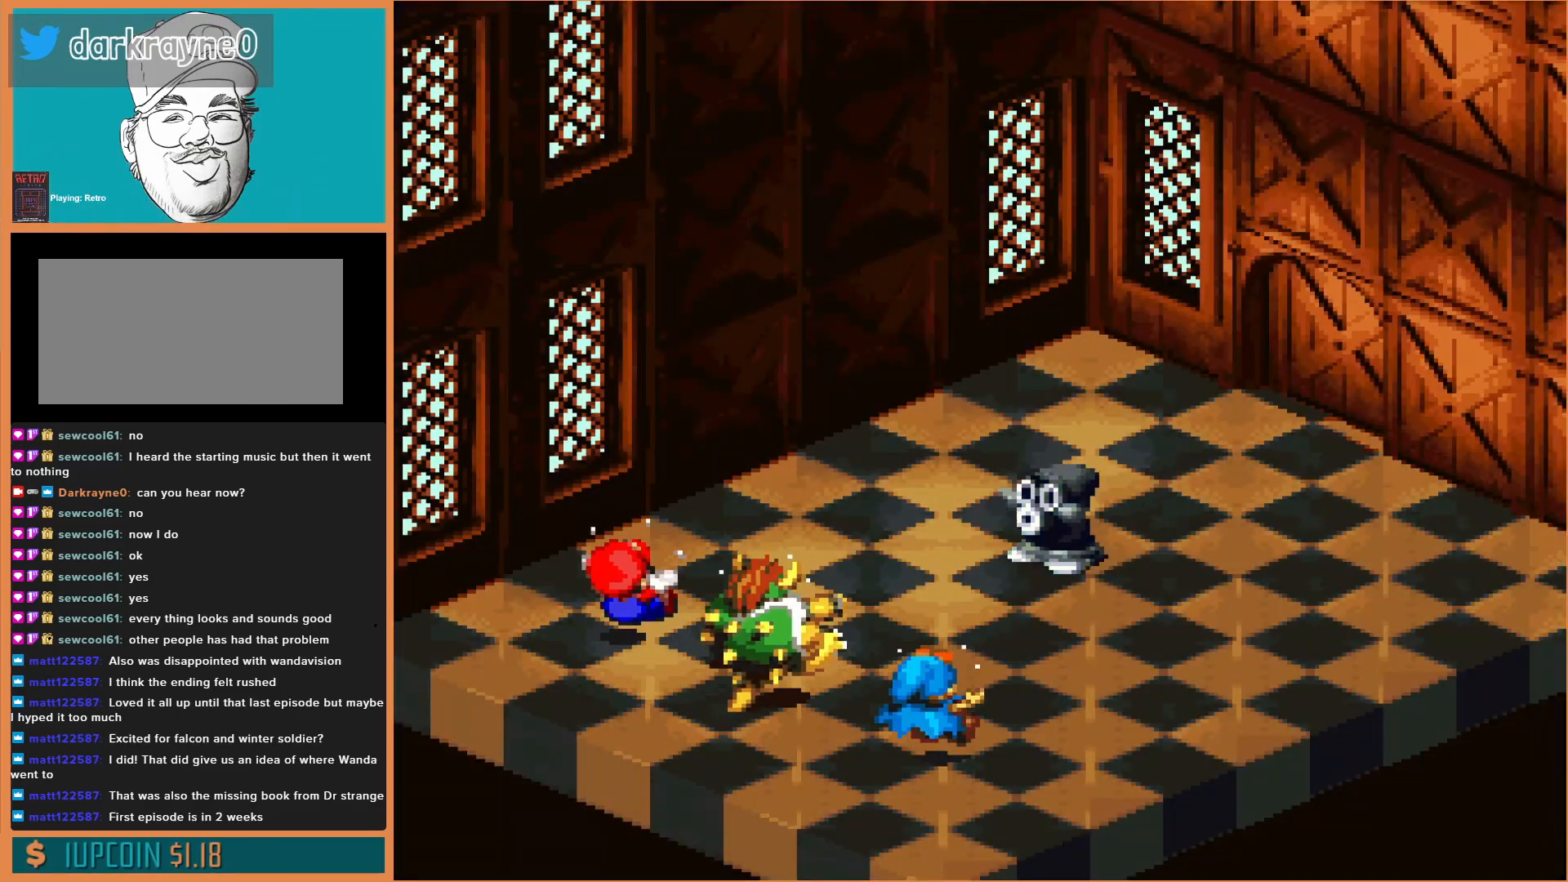
{"buttons": [], "events": [[233, "A", "up"]]}